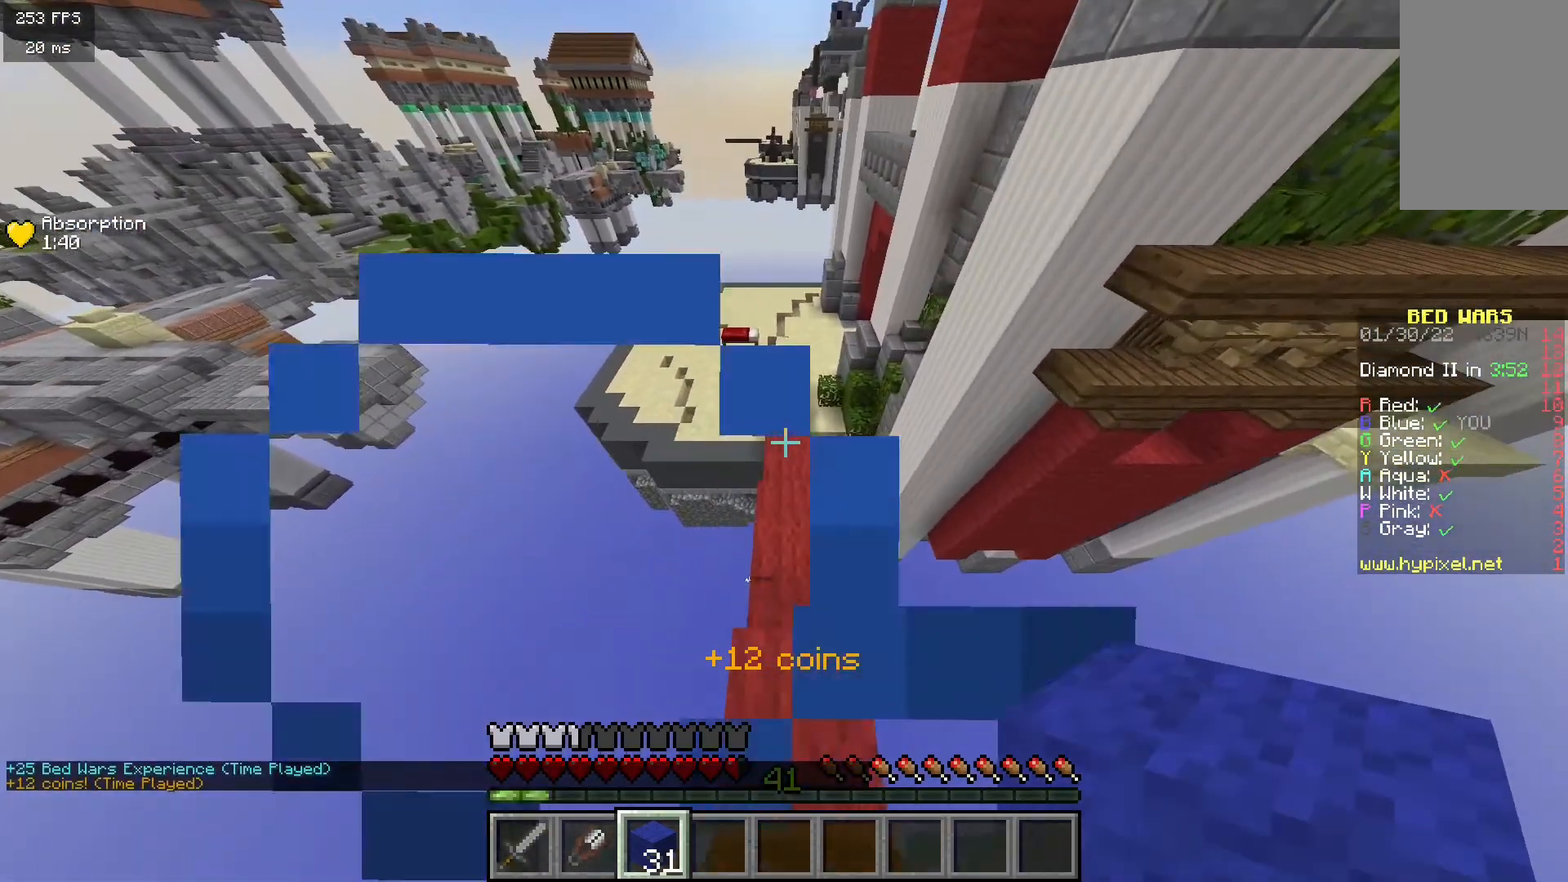
Gameplay with keyboard and mouse; each line is a JSON object with the keys and mouse buttons held at the frame after it. "events" lists presses ("down") and releases ("up") of "a", "d", "s", "w", "mouse_left" and "mouse_right" between this image and that frame as [ms after this image, input, new state], when the widget could be followed in between. "mouse_left", "mouse_right" = the "left", "right" buttons of the "mouse" list. No other keys are recorded. Fast repeated clicks can show as one long hold. Mouse movement is not recorded.
{"keys": ["w"], "mouse": [], "events": []}
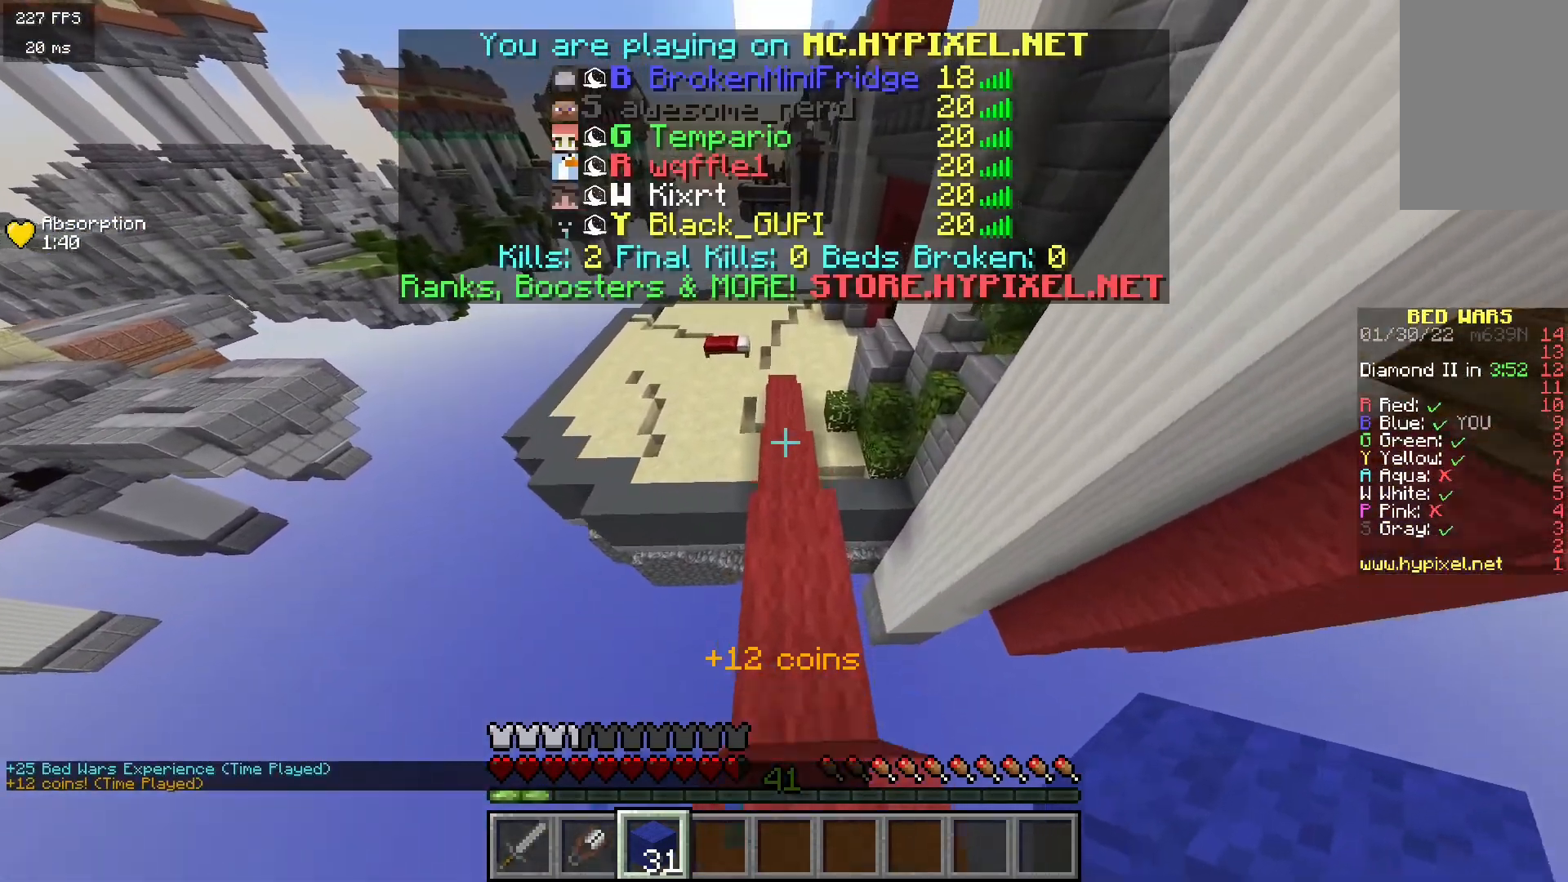
{"keys": ["w"], "mouse": [], "events": []}
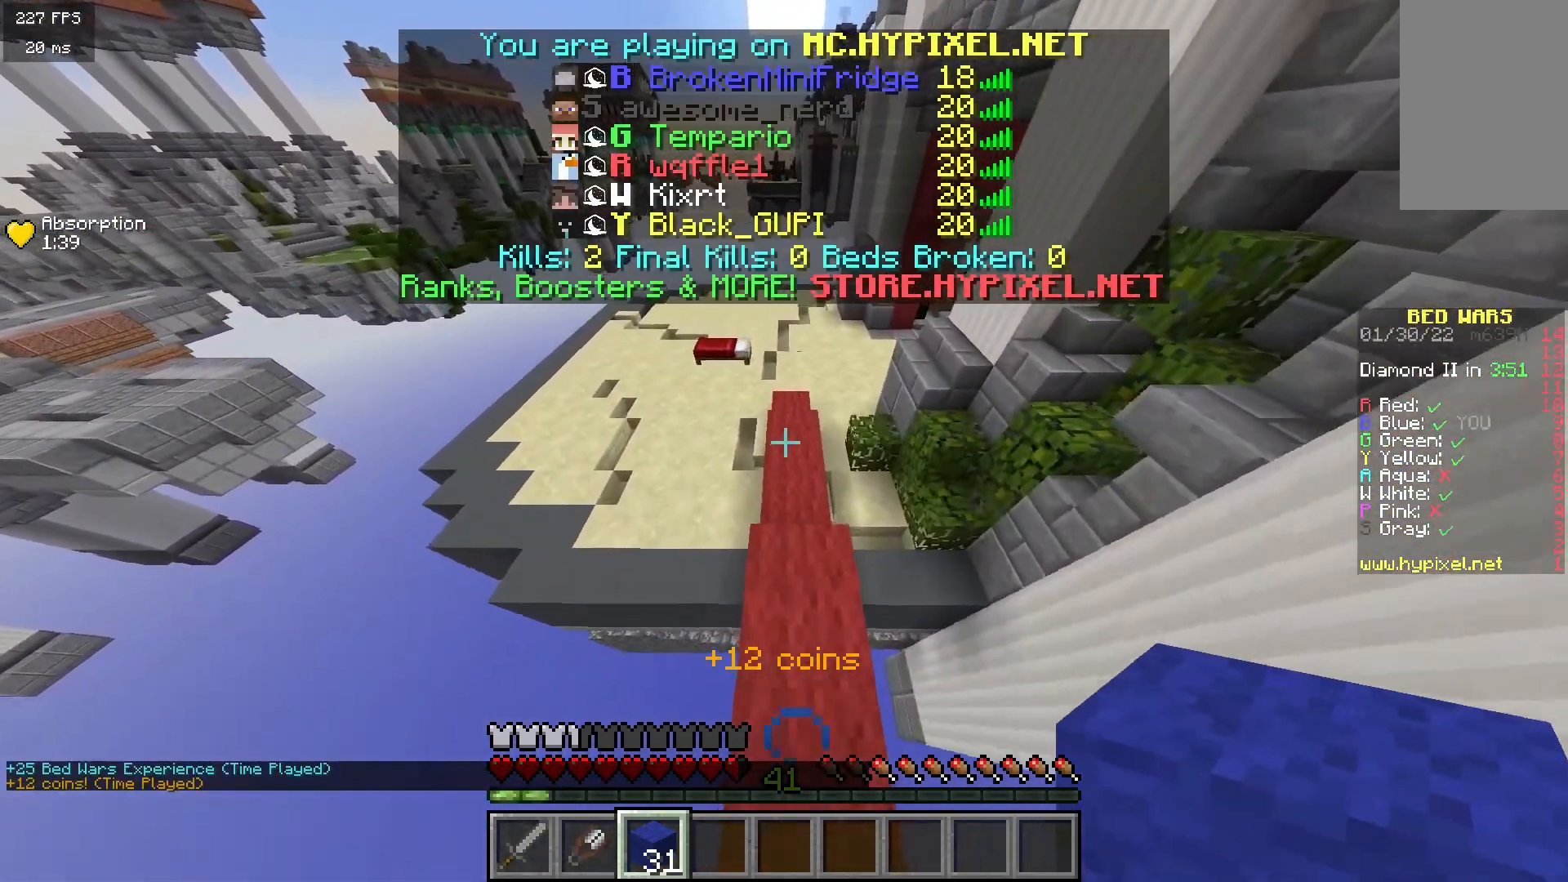
{"keys": ["w"], "mouse": [], "events": []}
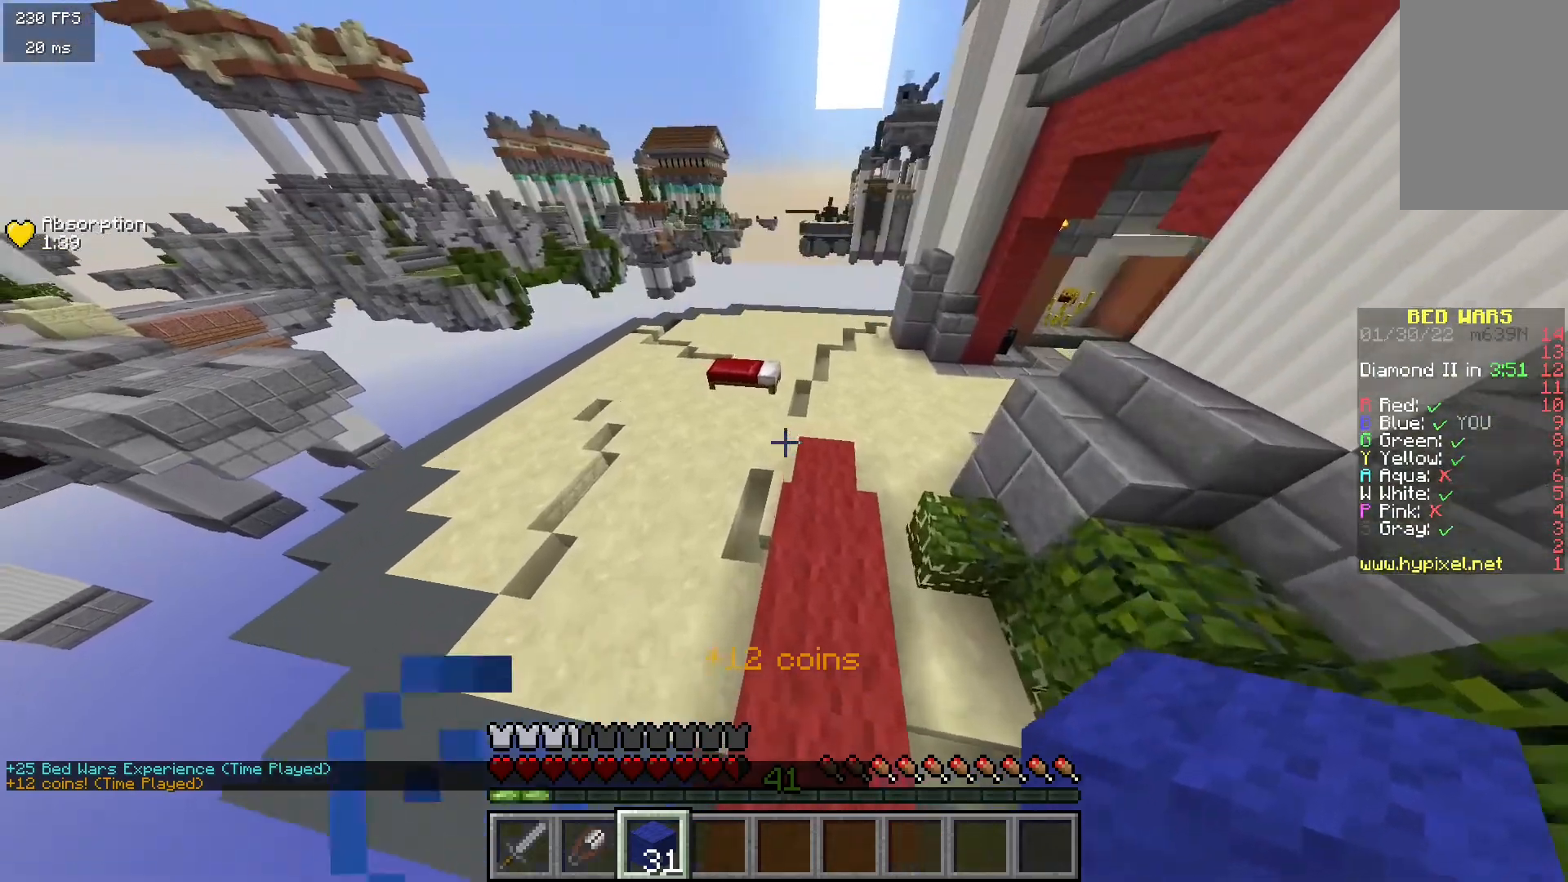
{"keys": ["w"], "mouse": [], "events": []}
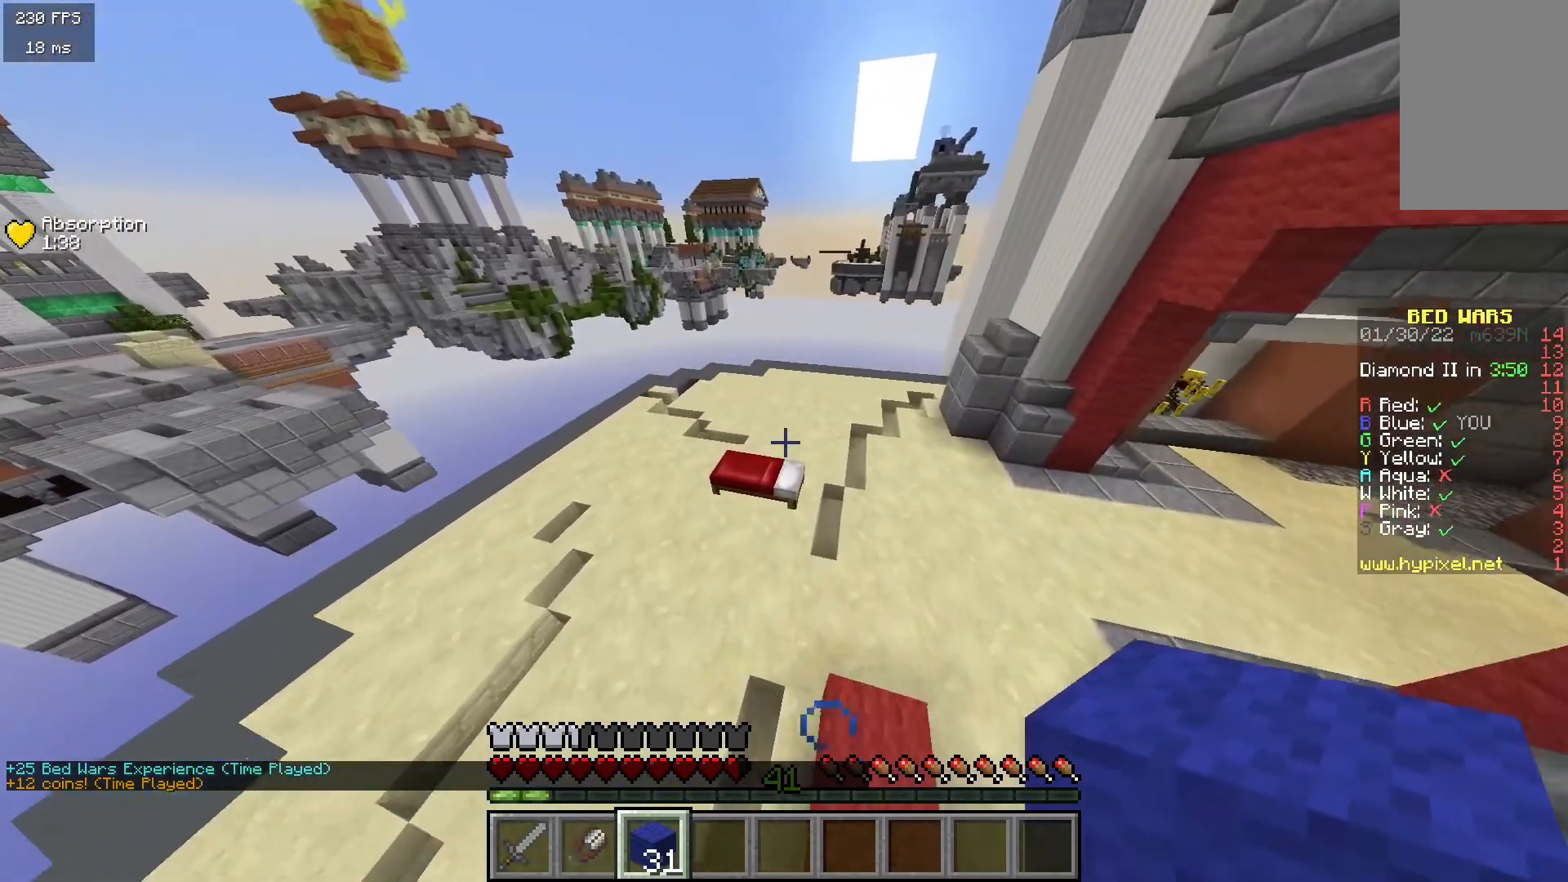
{"keys": [], "mouse": ["left"], "events": [[317, "mouse_left", "down"], [483, "w", "up"]]}
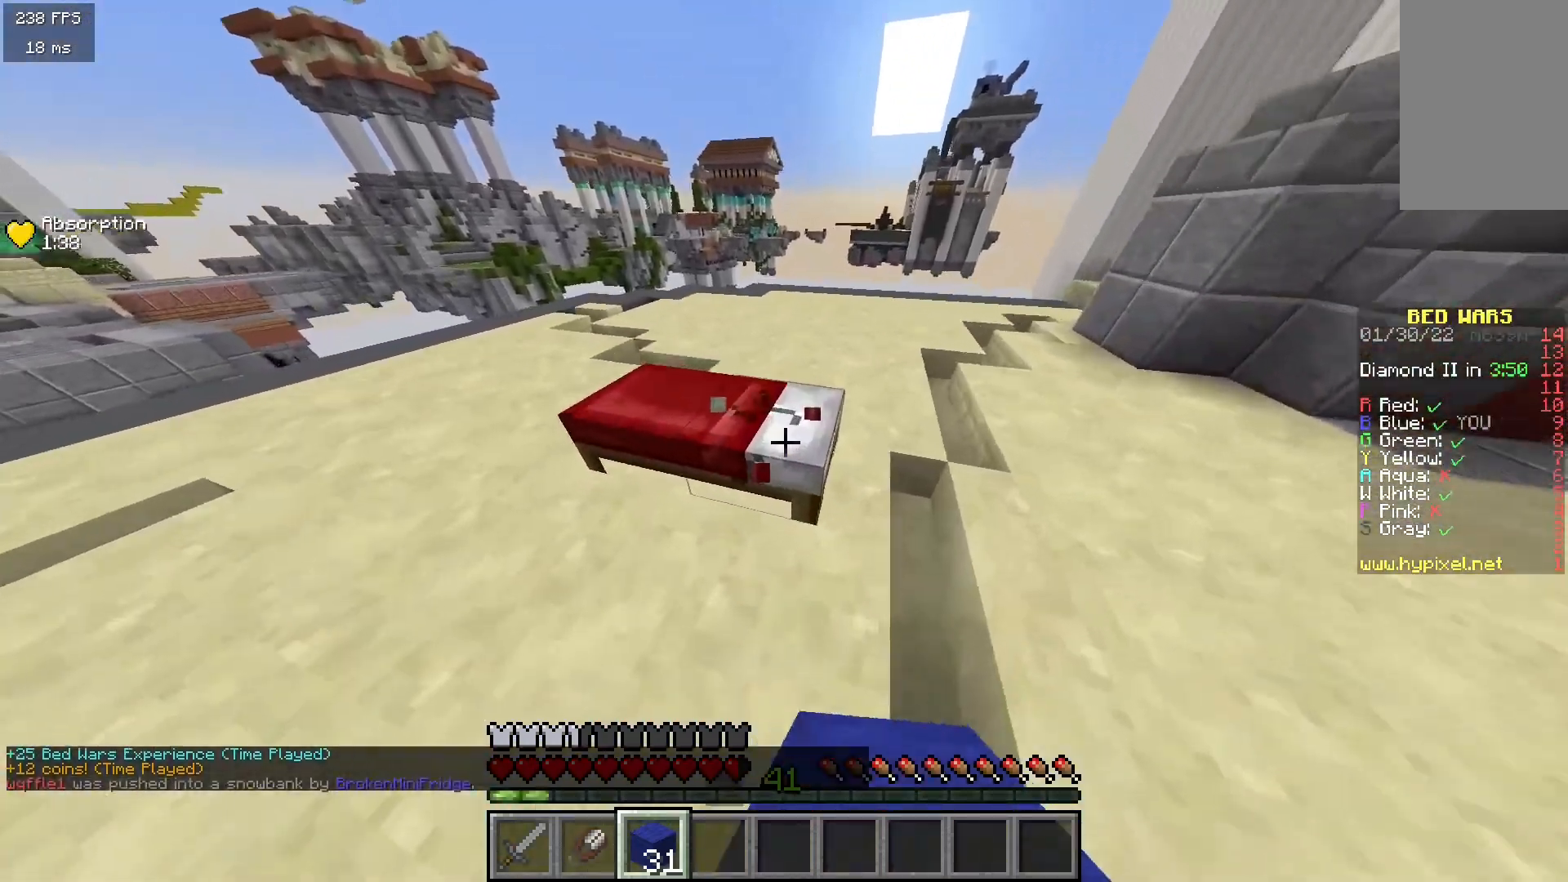
{"keys": ["d", "w"], "mouse": [], "events": [[333, "d", "down"], [383, "w", "down"], [450, "mouse_left", "up"]]}
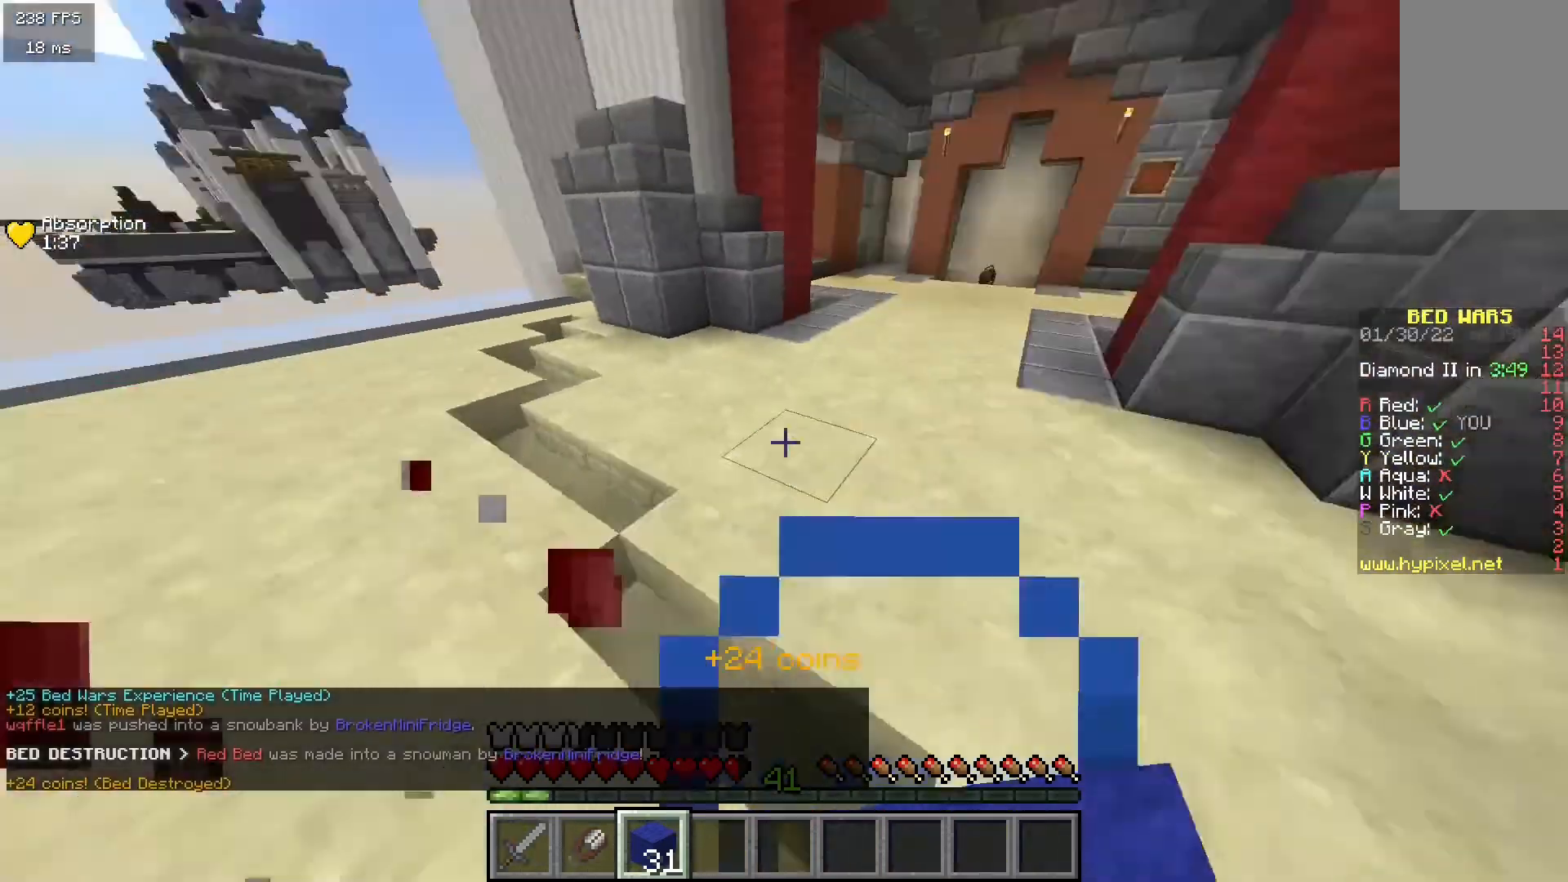
{"keys": [], "mouse": [], "events": [[167, "d", "up"], [467, "w", "up"]]}
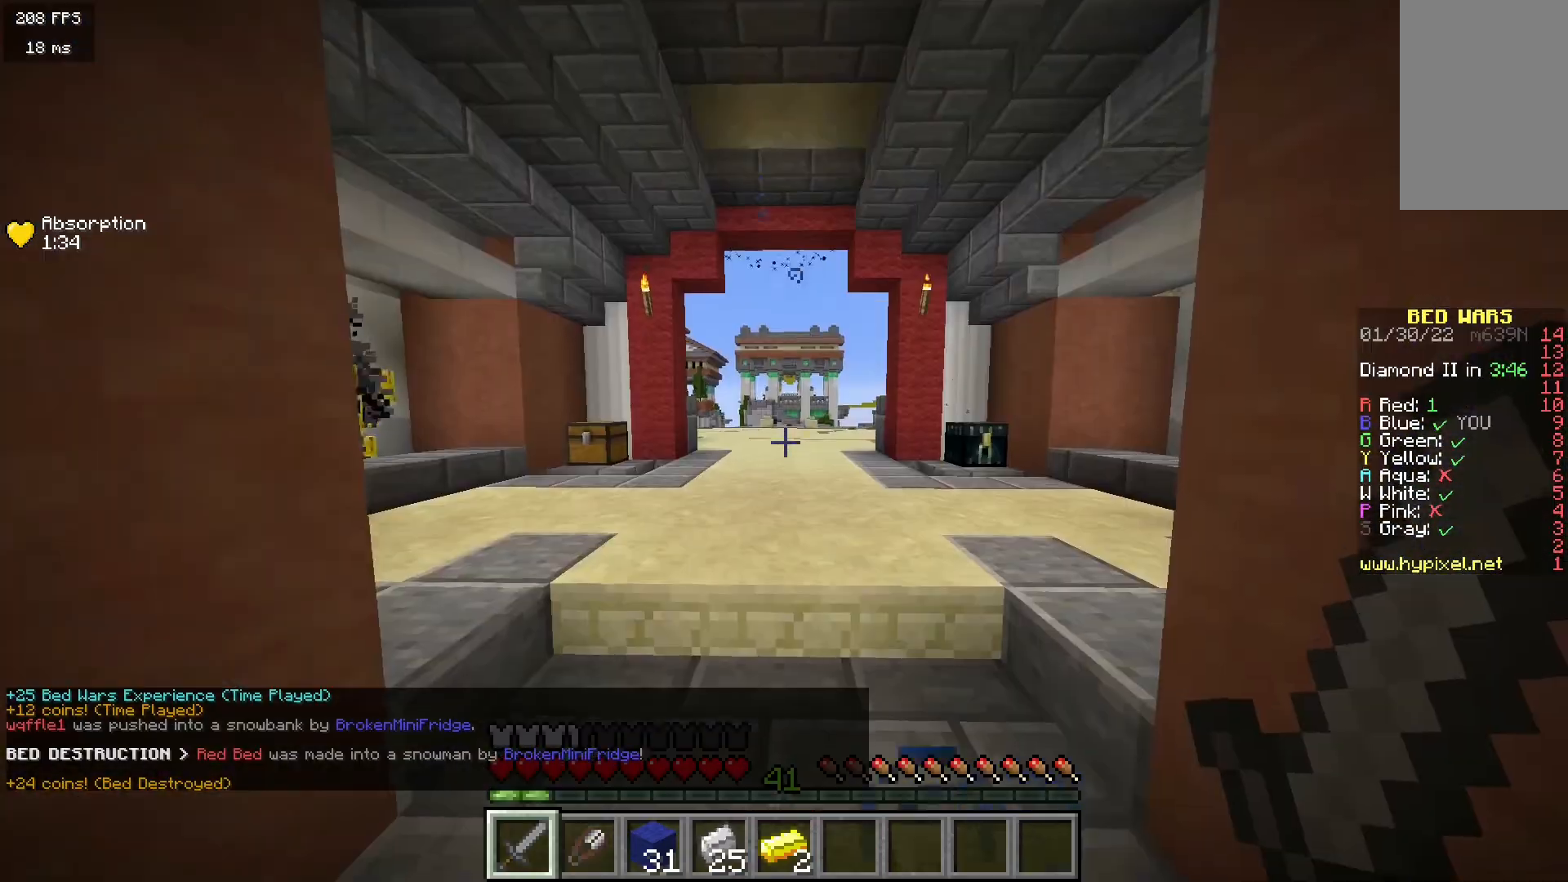
{"keys": [], "mouse": [], "events": []}
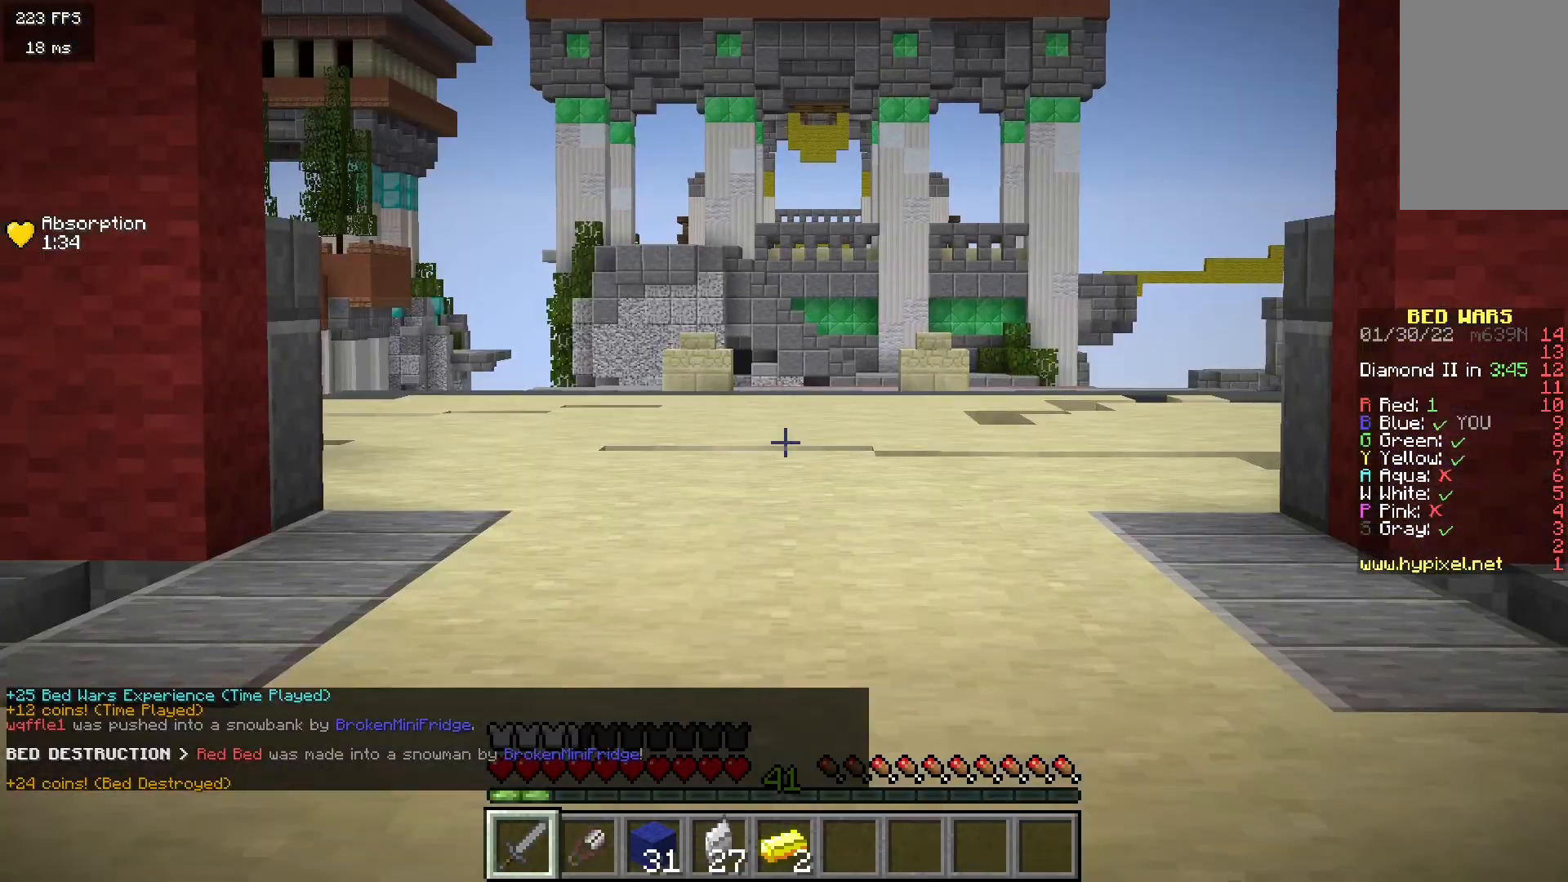
{"keys": [], "mouse": [], "events": []}
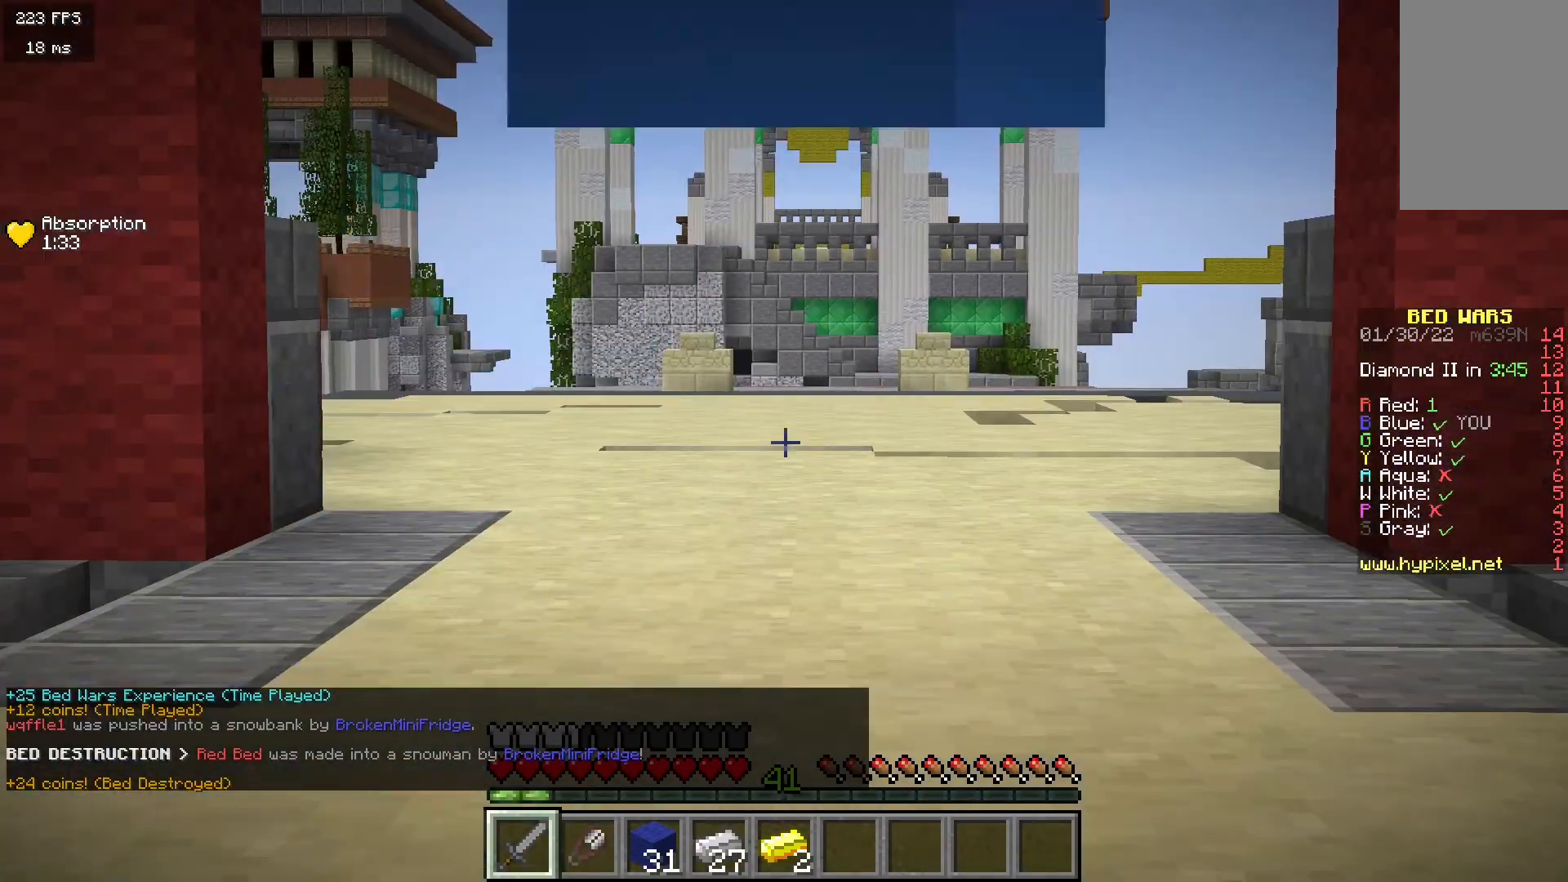
{"keys": [], "mouse": [], "events": []}
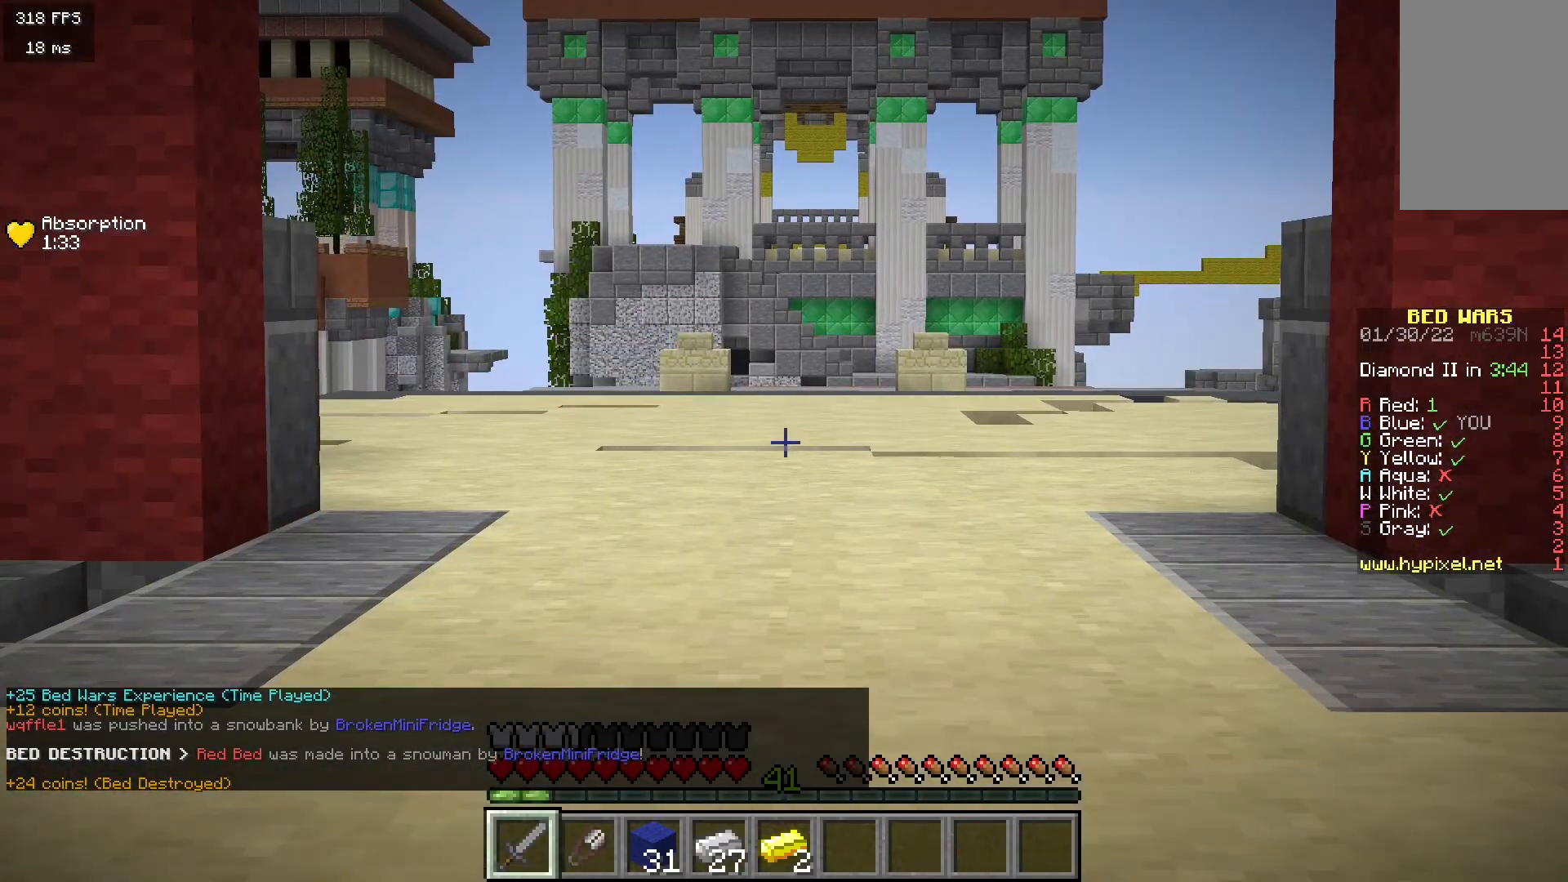
{"keys": [], "mouse": [], "events": []}
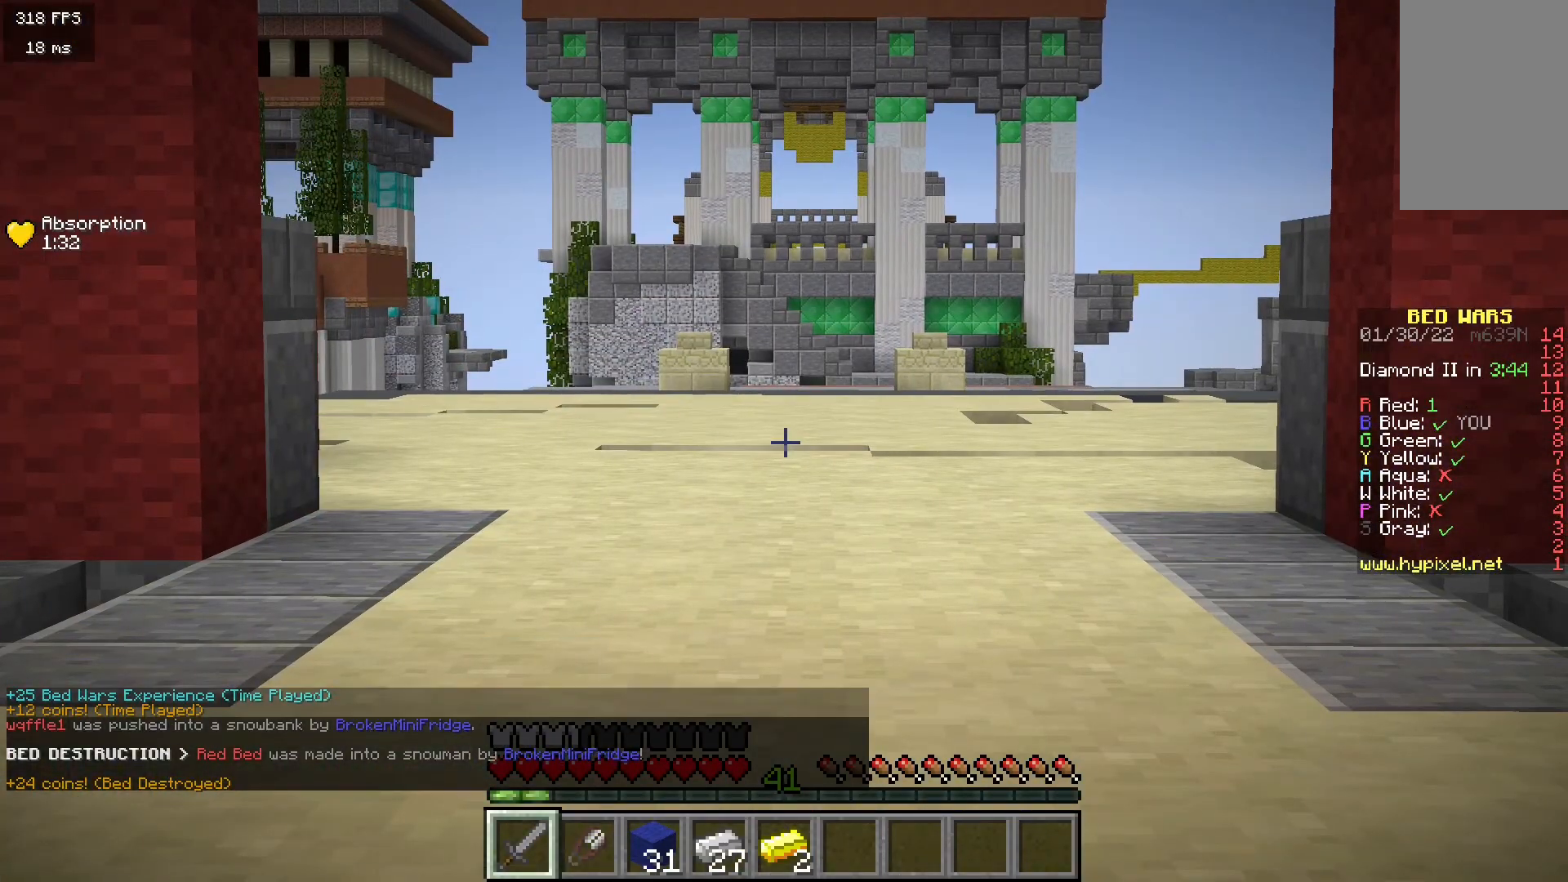
{"keys": [], "mouse": [], "events": []}
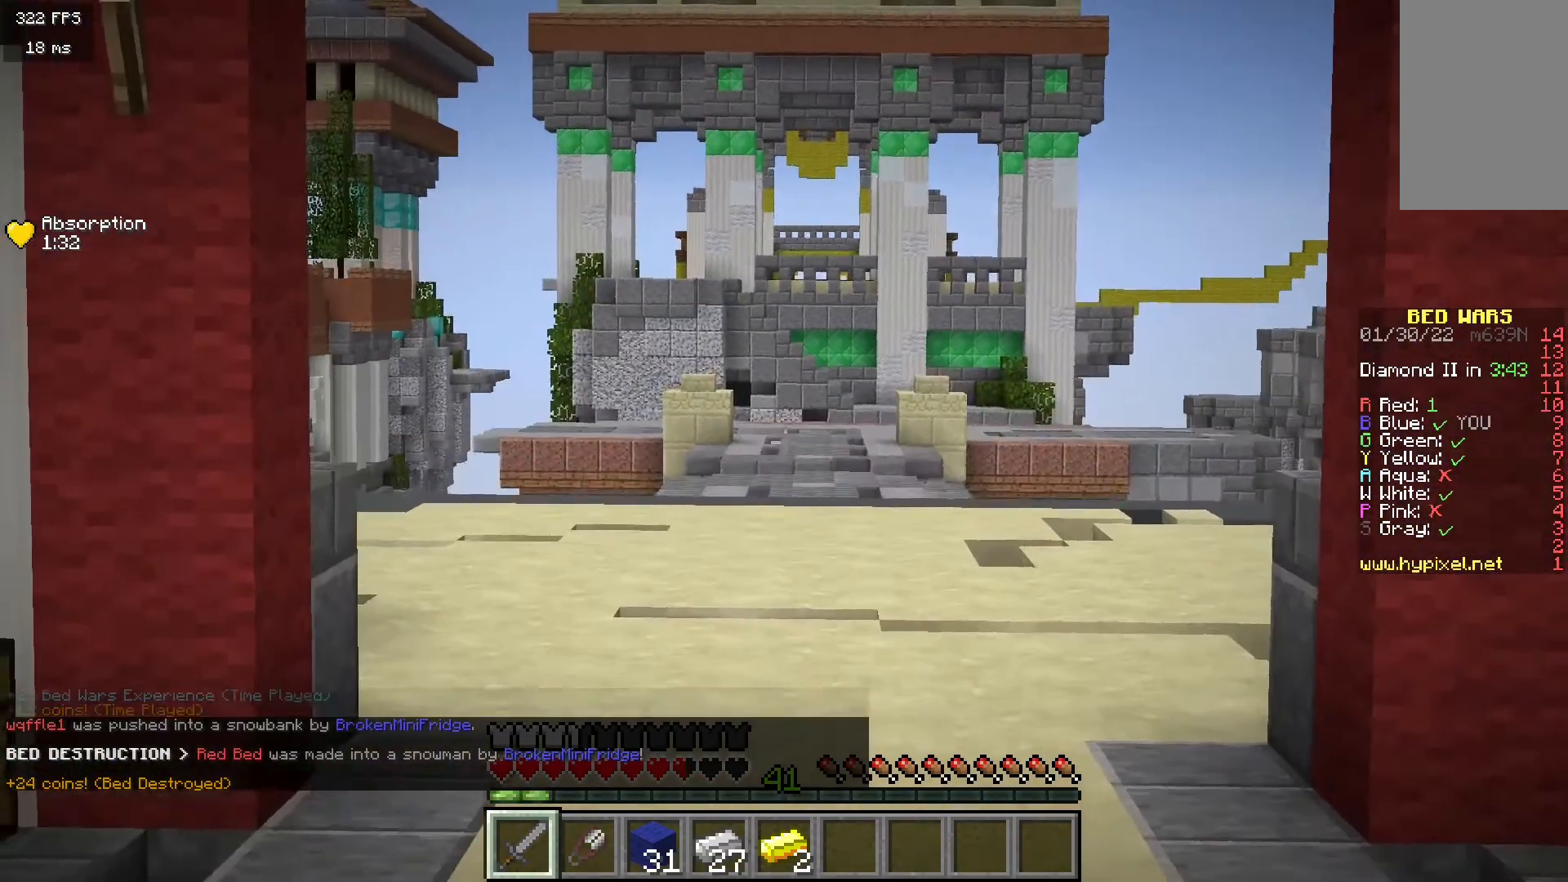
{"keys": ["a"], "mouse": ["left", "right"], "events": [[67, "w", "down"], [117, "mouse_left", "down"], [150, "mouse_right", "down"], [167, "a", "down"], [283, "w", "up"]]}
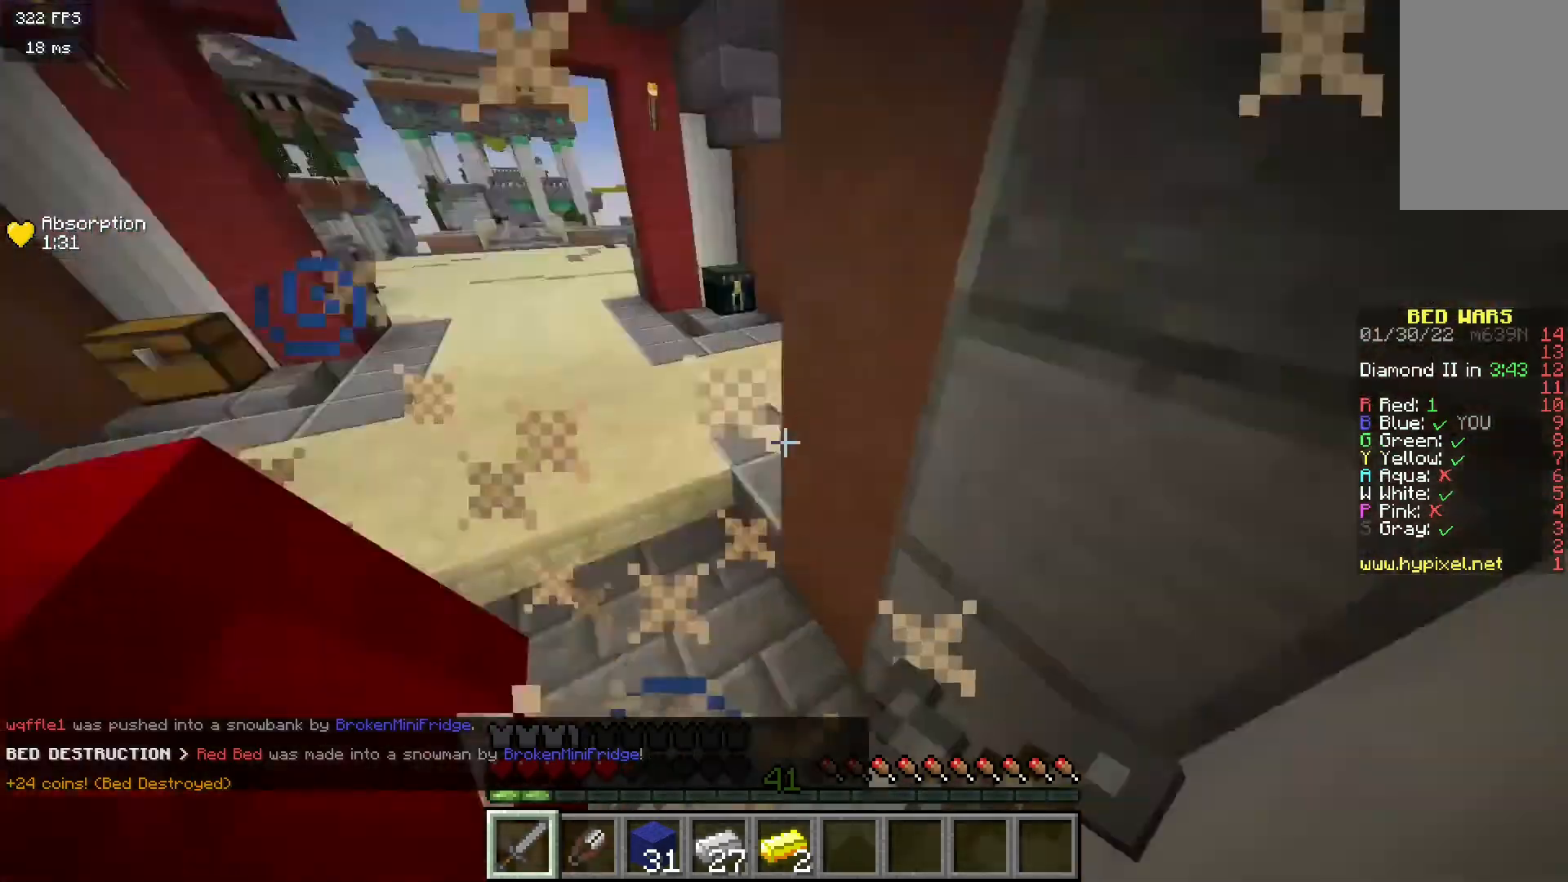
{"keys": ["a", "w"], "mouse": ["left", "right"], "events": [[33, "s", "down"], [117, "s", "up"], [217, "mouse_right", "up"], [250, "d", "down"], [283, "mouse_right", "down"], [300, "w", "down"], [317, "d", "up"], [367, "mouse_right", "up"], [433, "mouse_right", "down"]]}
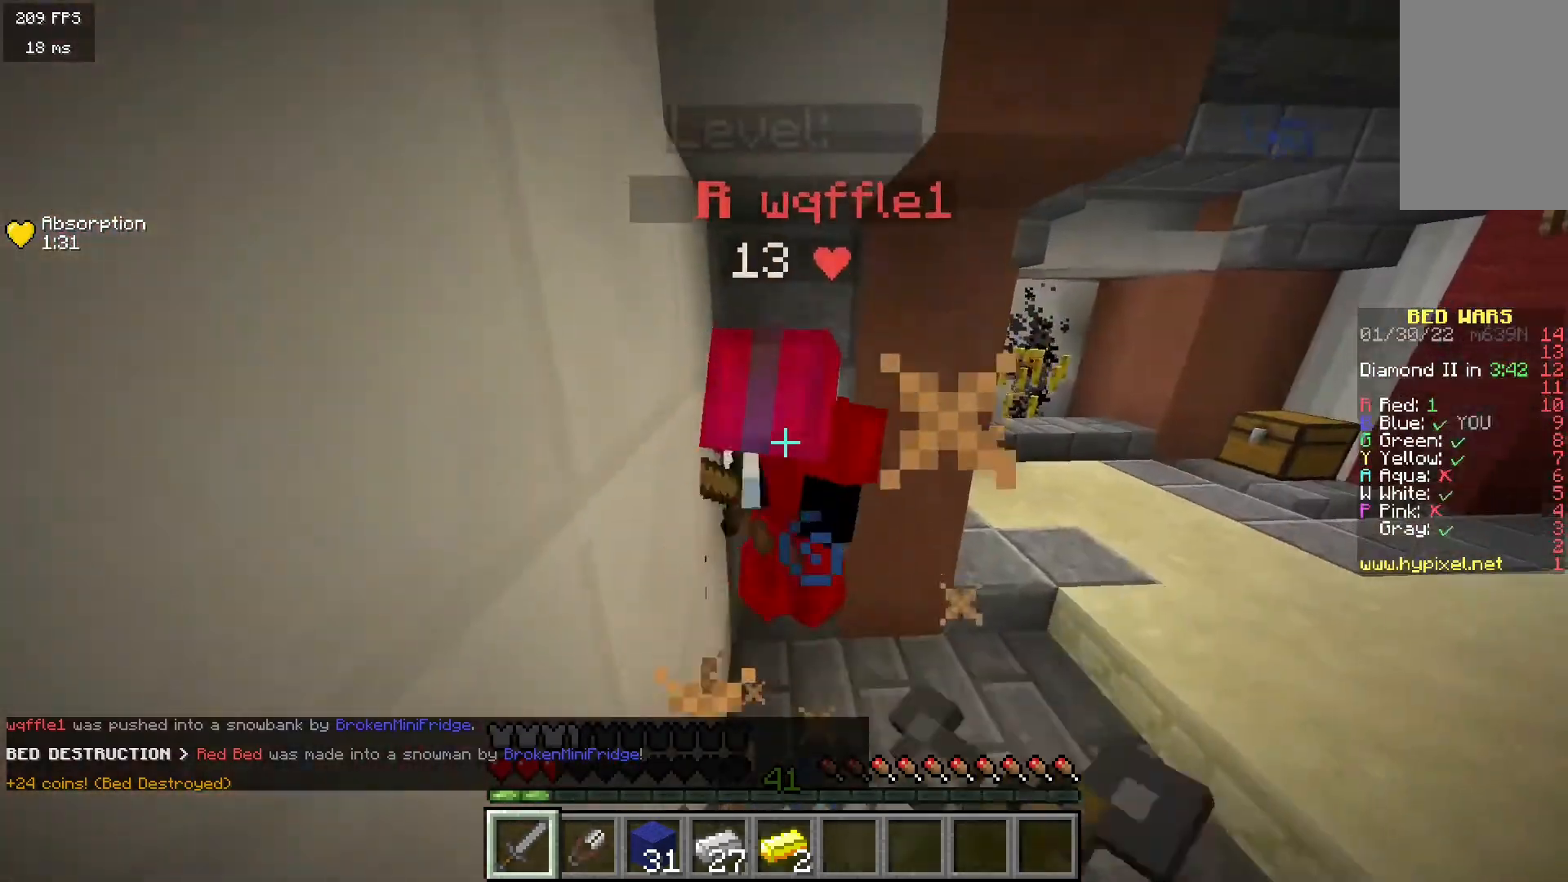
{"keys": ["a"], "mouse": ["left", "right"], "events": [[50, "mouse_right", "up"], [83, "w", "up"], [100, "mouse_right", "down"], [183, "mouse_right", "up"], [233, "mouse_right", "down"]]}
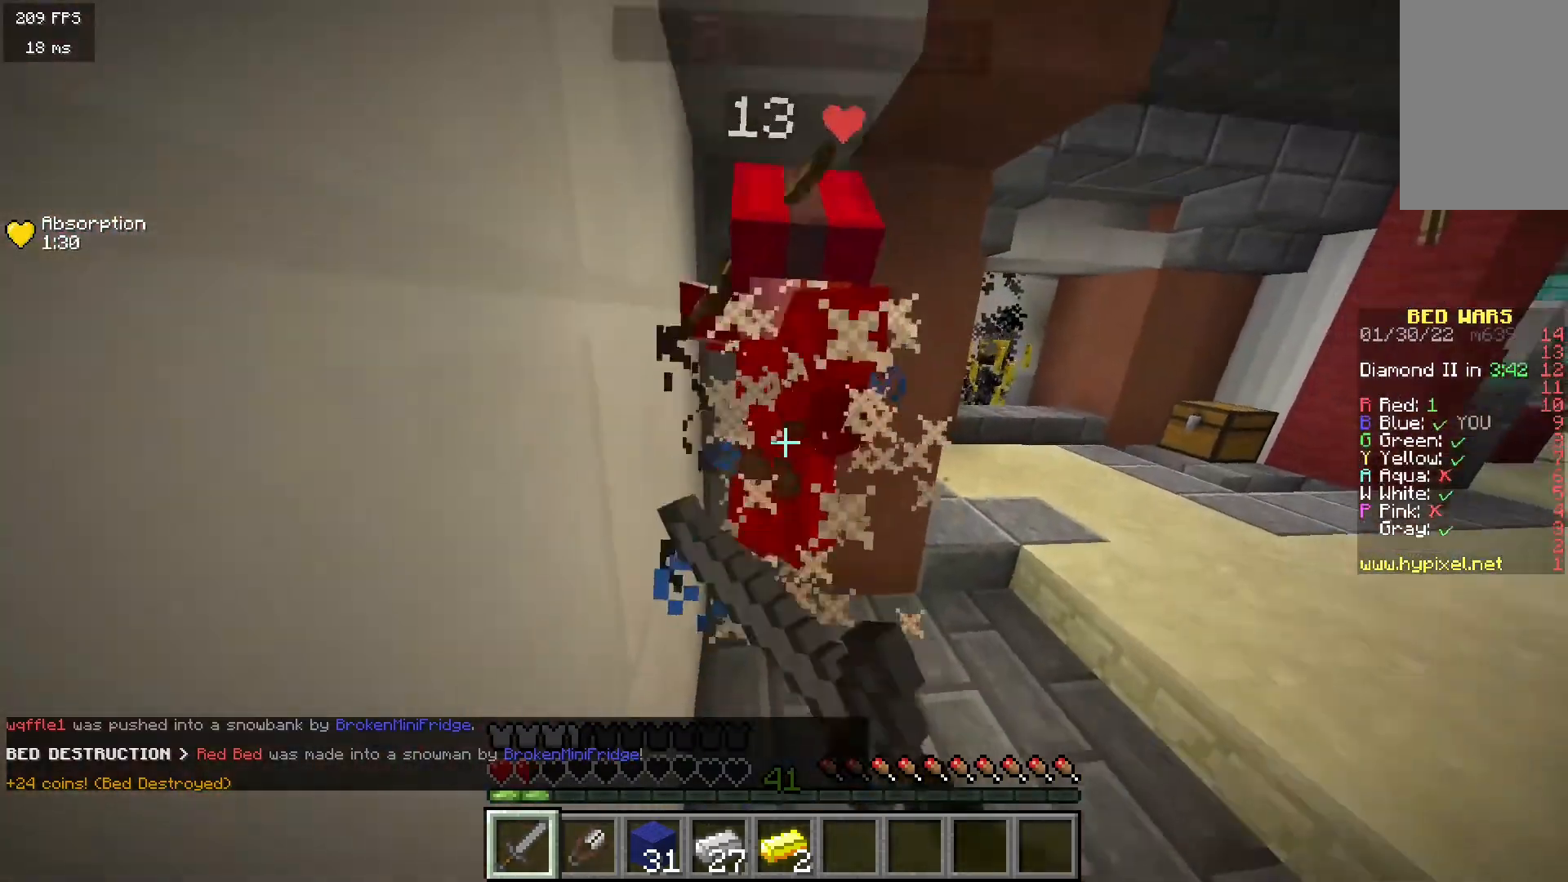
{"keys": ["a"], "mouse": ["left"], "events": [[183, "mouse_left", "up"], [217, "mouse_left", "down"], [483, "mouse_right", "up"]]}
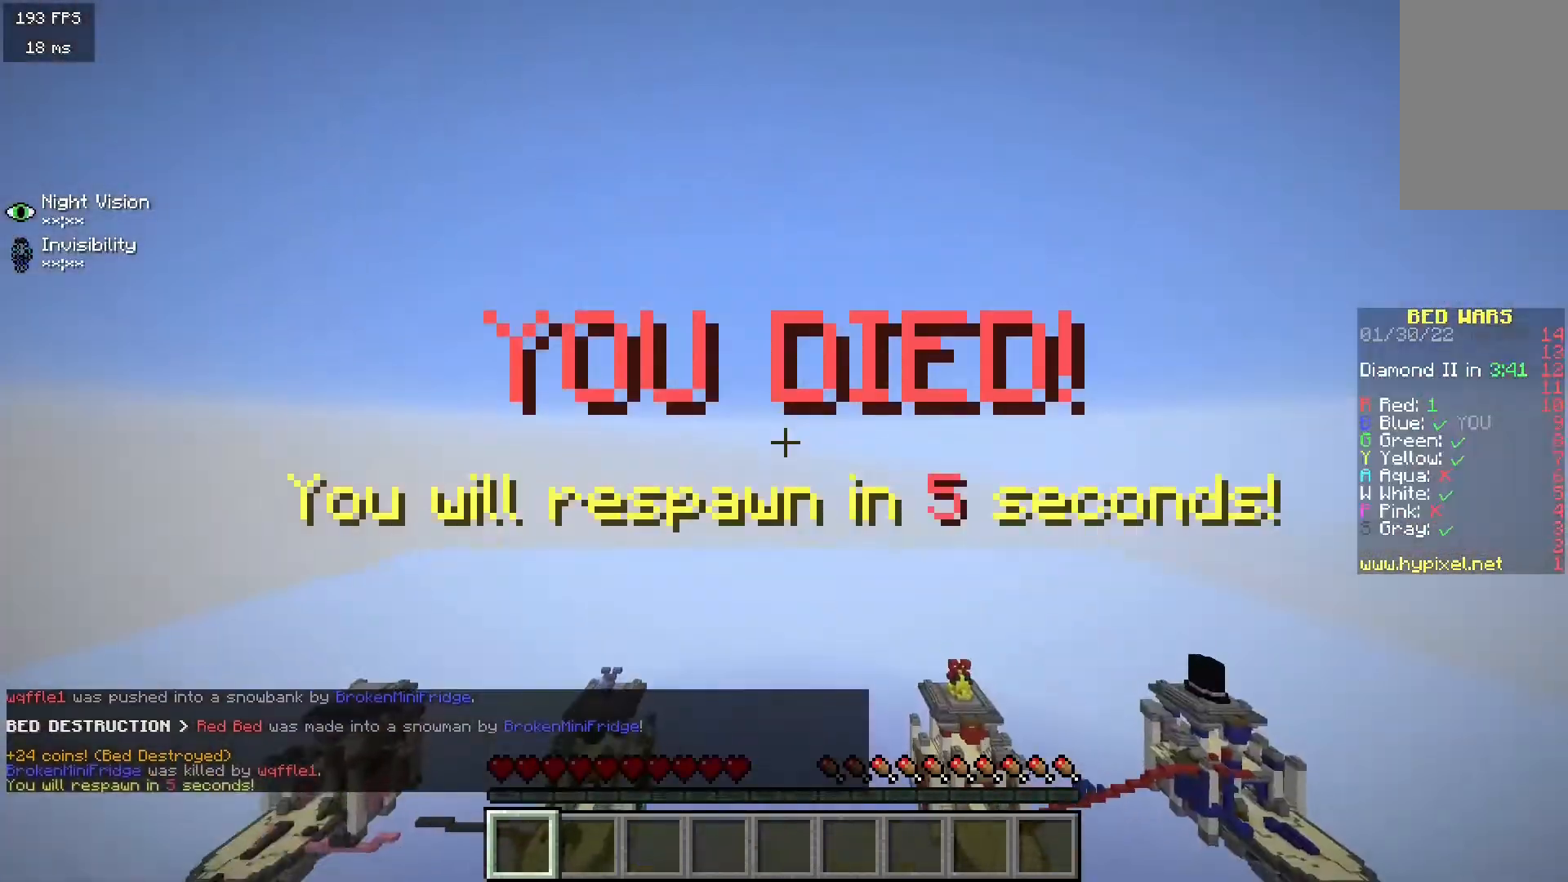
{"keys": [], "mouse": [], "events": [[50, "mouse_right", "down"], [133, "a", "up"], [133, "mouse_right", "up"], [167, "mouse_left", "up"]]}
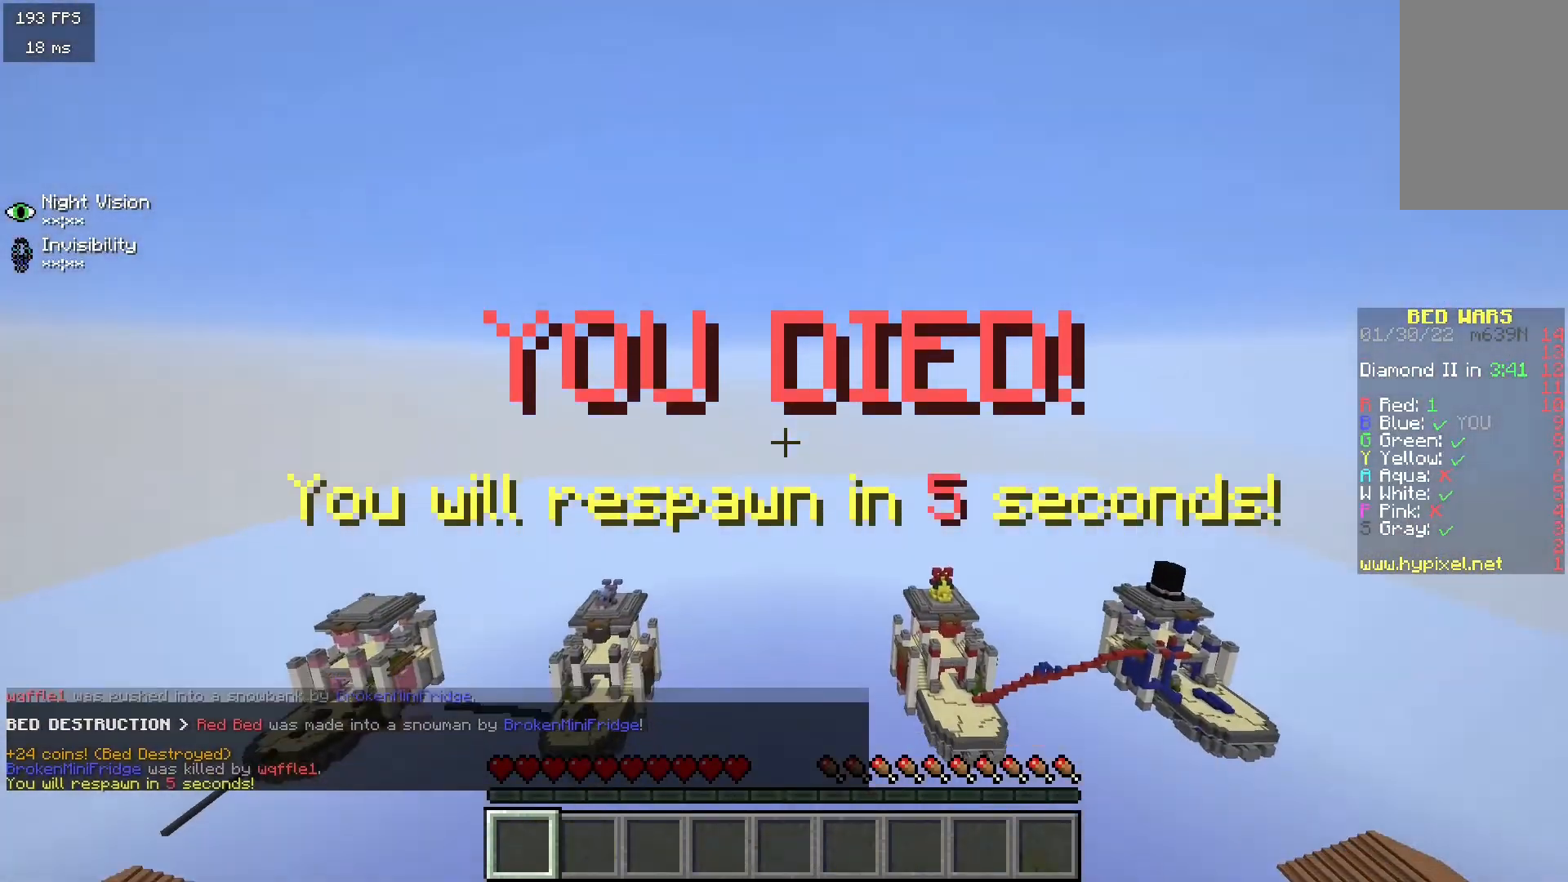
{"keys": [], "mouse": [], "events": []}
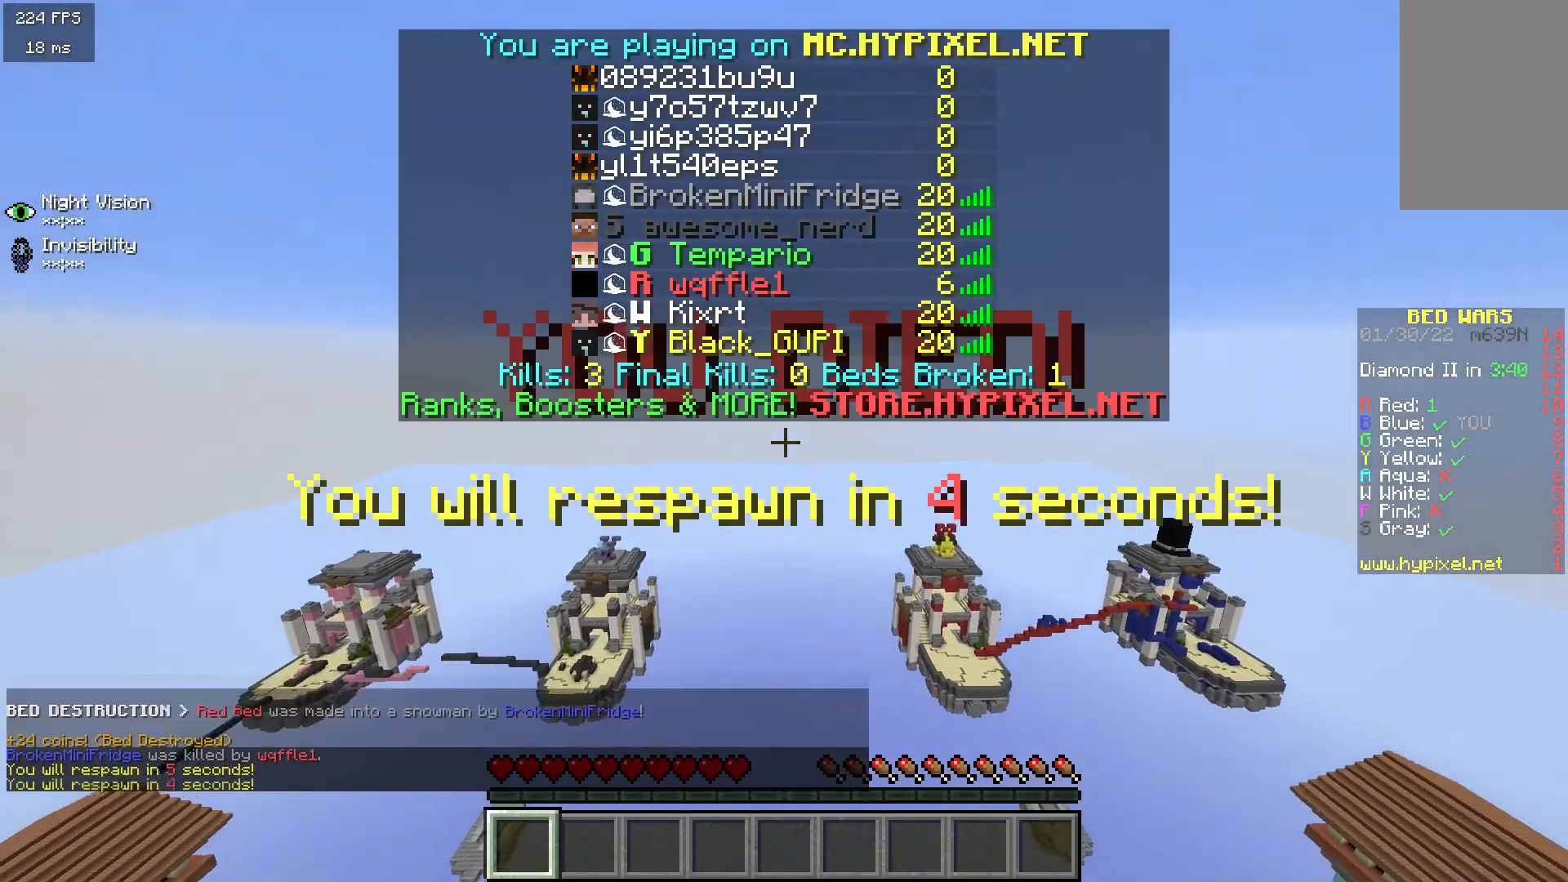
{"keys": [], "mouse": [], "events": []}
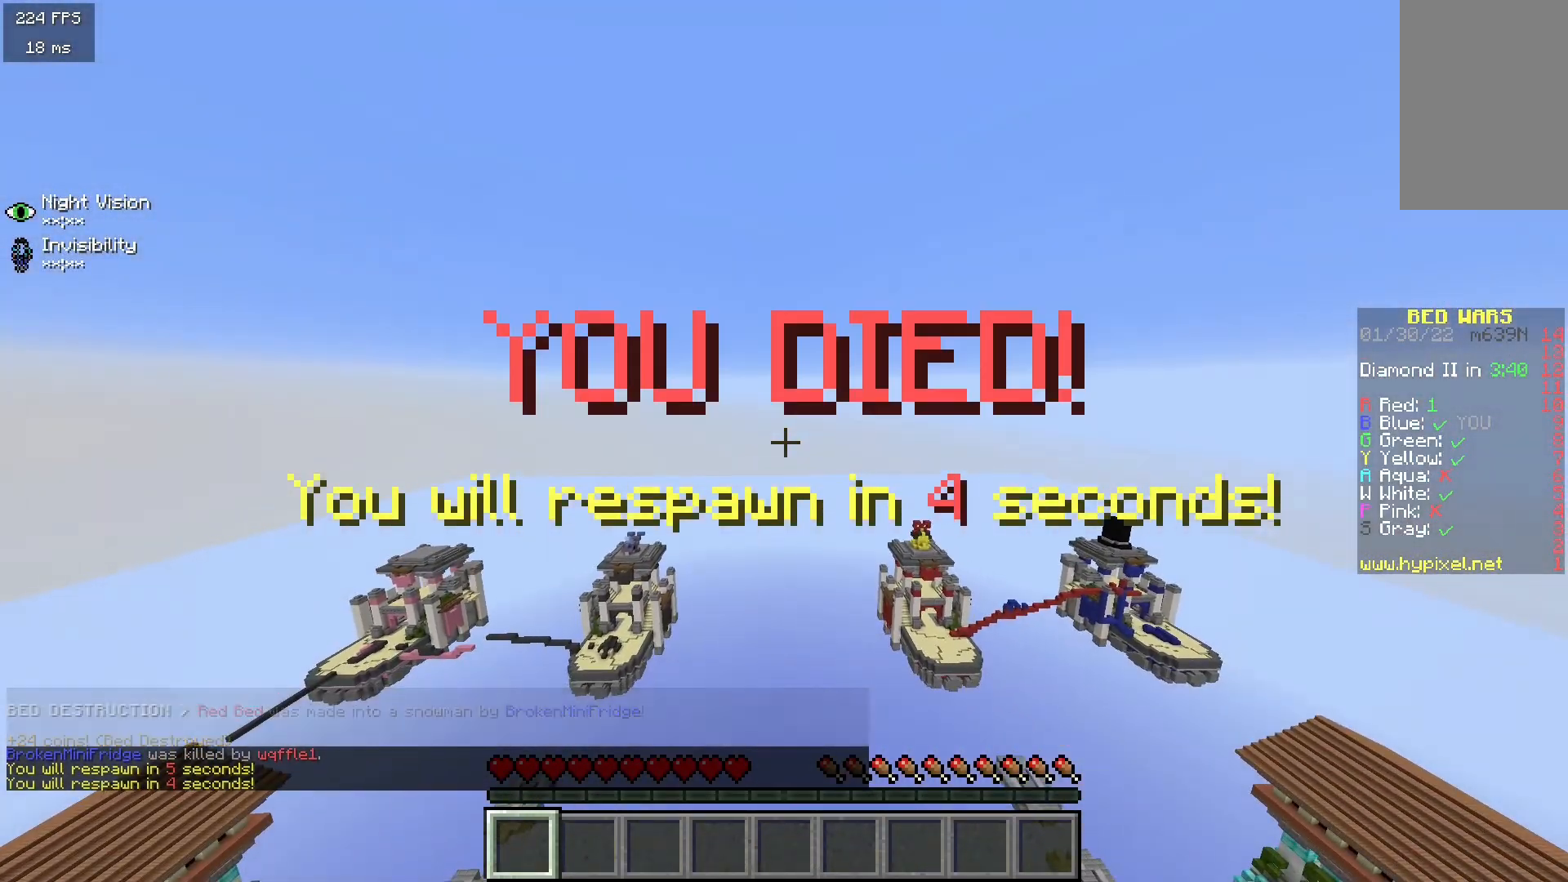
{"keys": [], "mouse": [], "events": []}
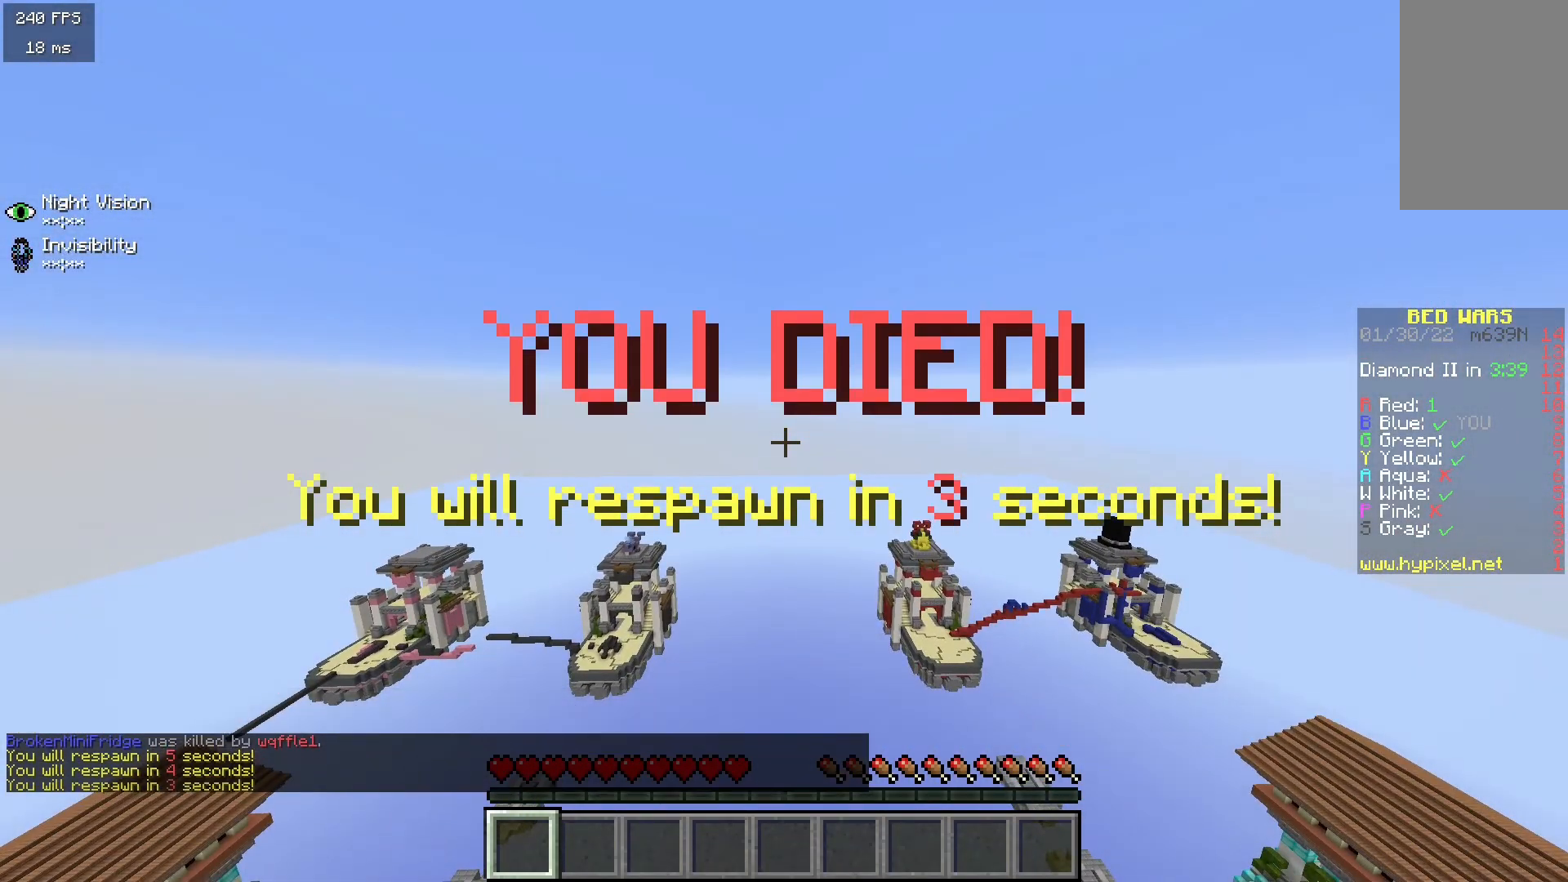
{"keys": ["a", "w"], "mouse": [], "events": [[450, "a", "down"], [450, "w", "down"]]}
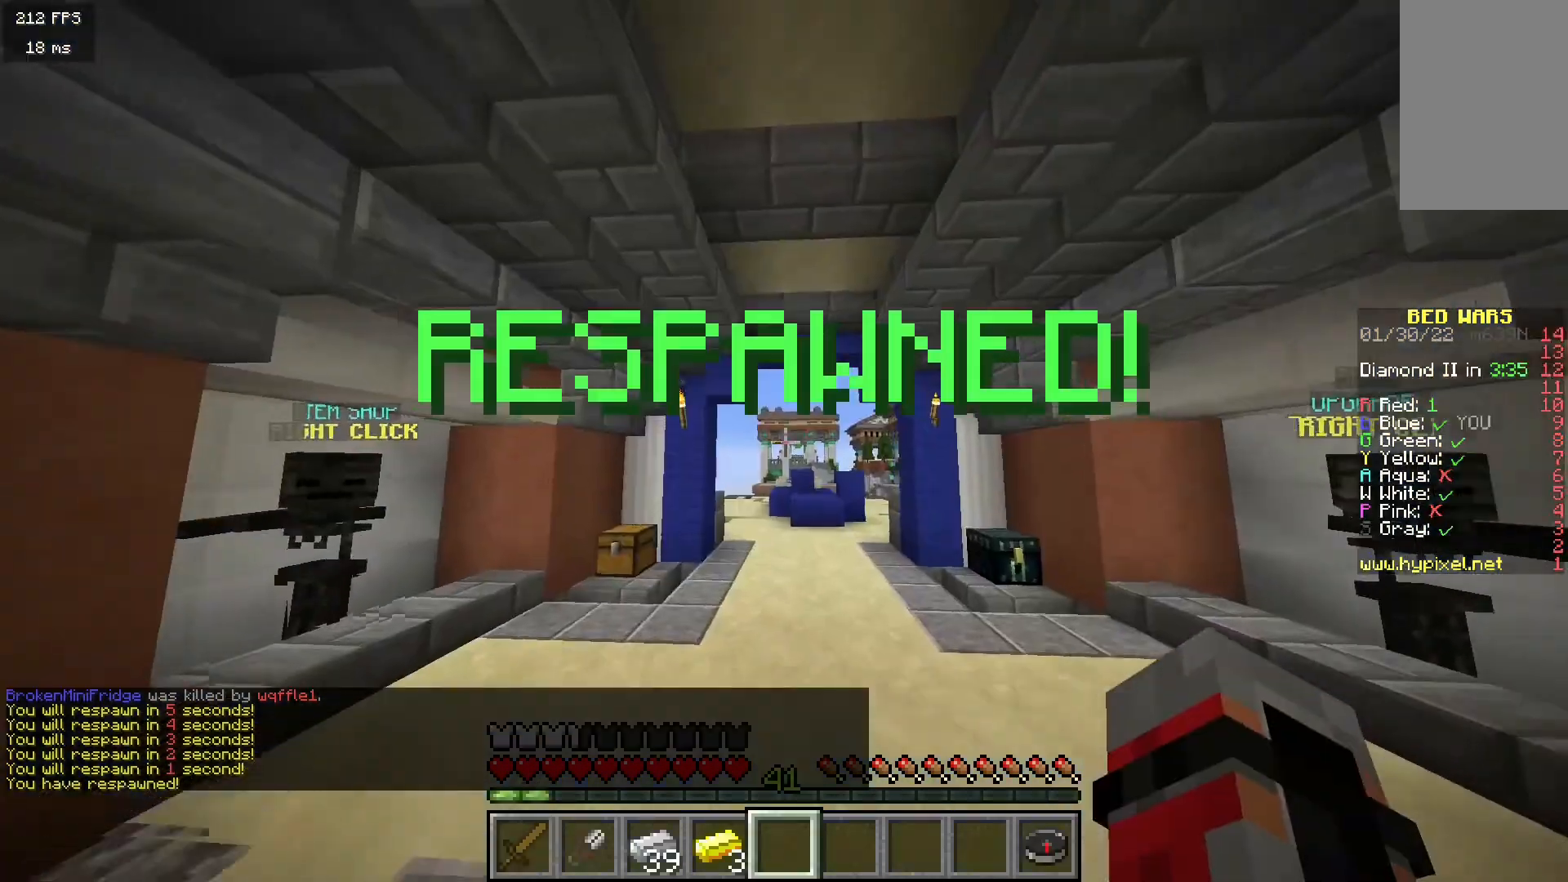
{"keys": ["w"], "mouse": [], "events": [[117, "a", "up"]]}
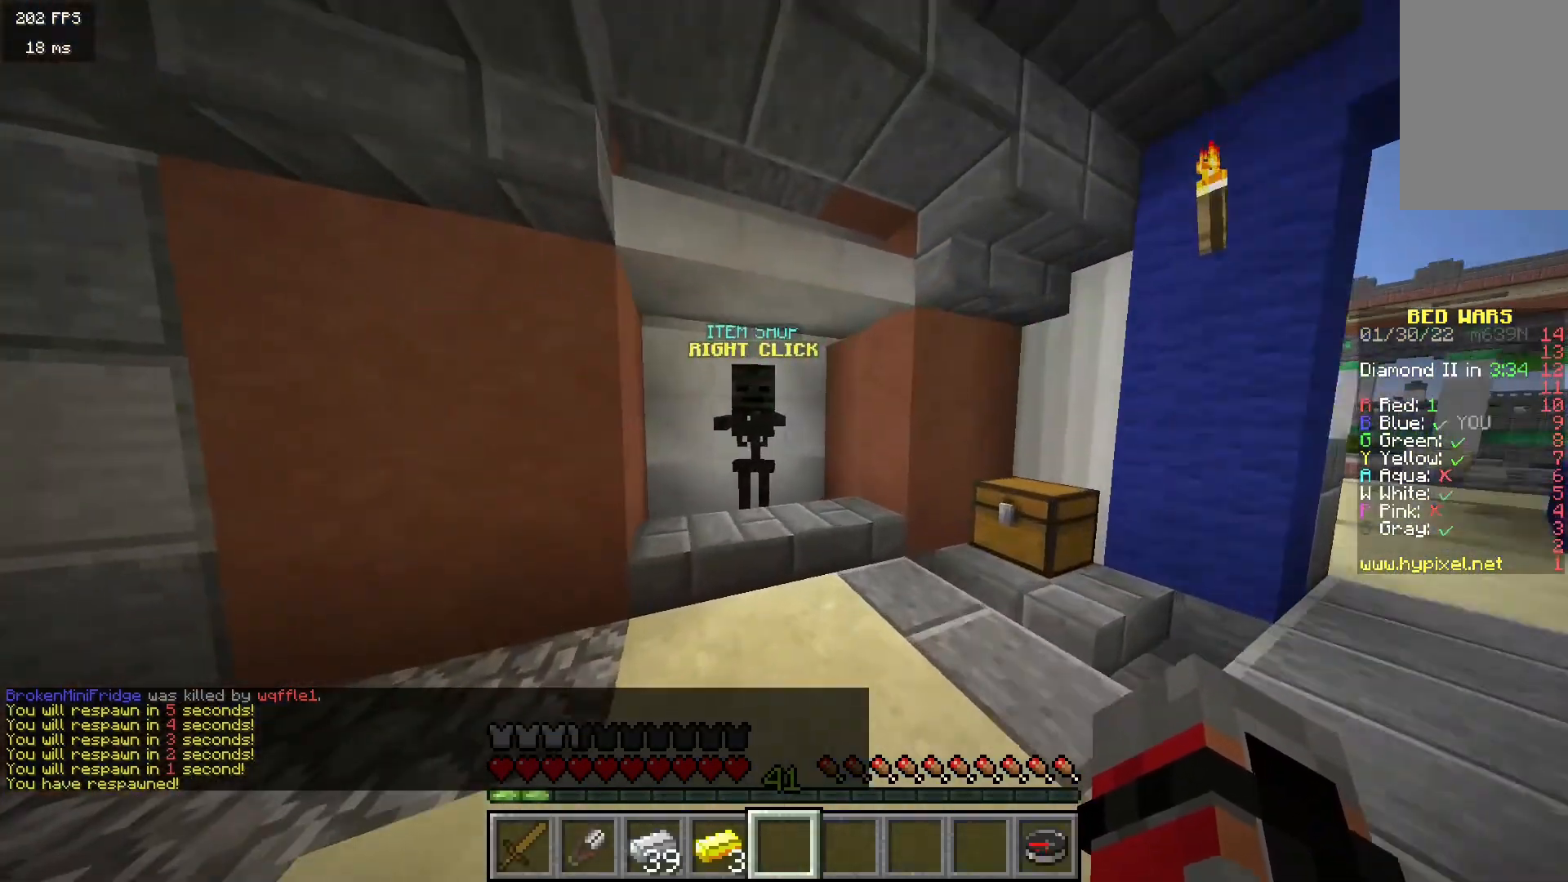
{"keys": [], "mouse": [], "events": [[133, "mouse_right", "down"], [167, "w", "up"], [267, "mouse_right", "up"]]}
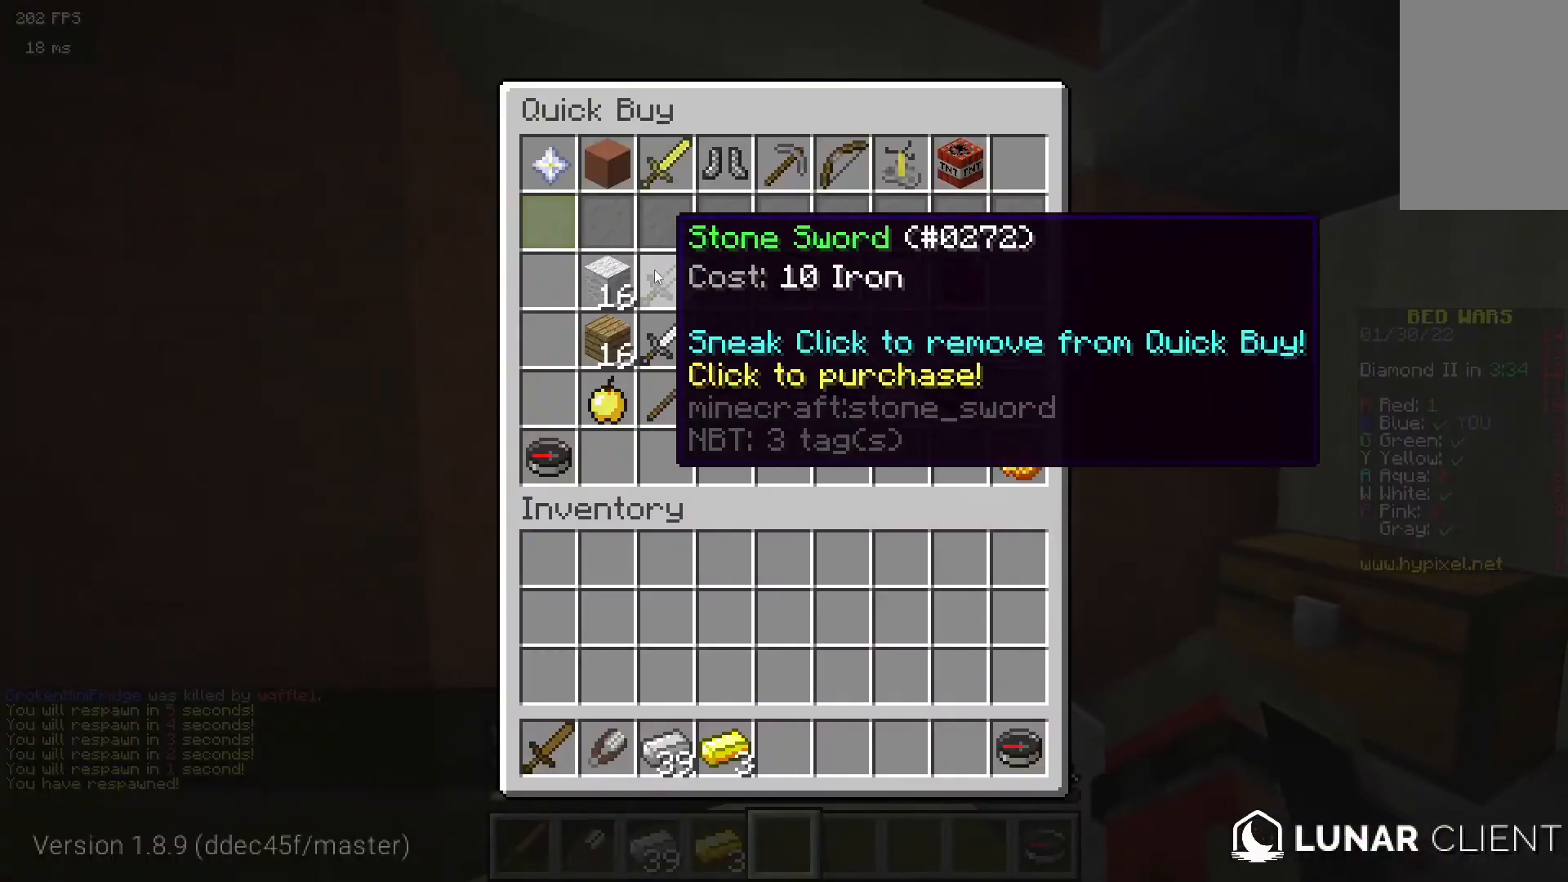
{"keys": [], "mouse": [], "events": []}
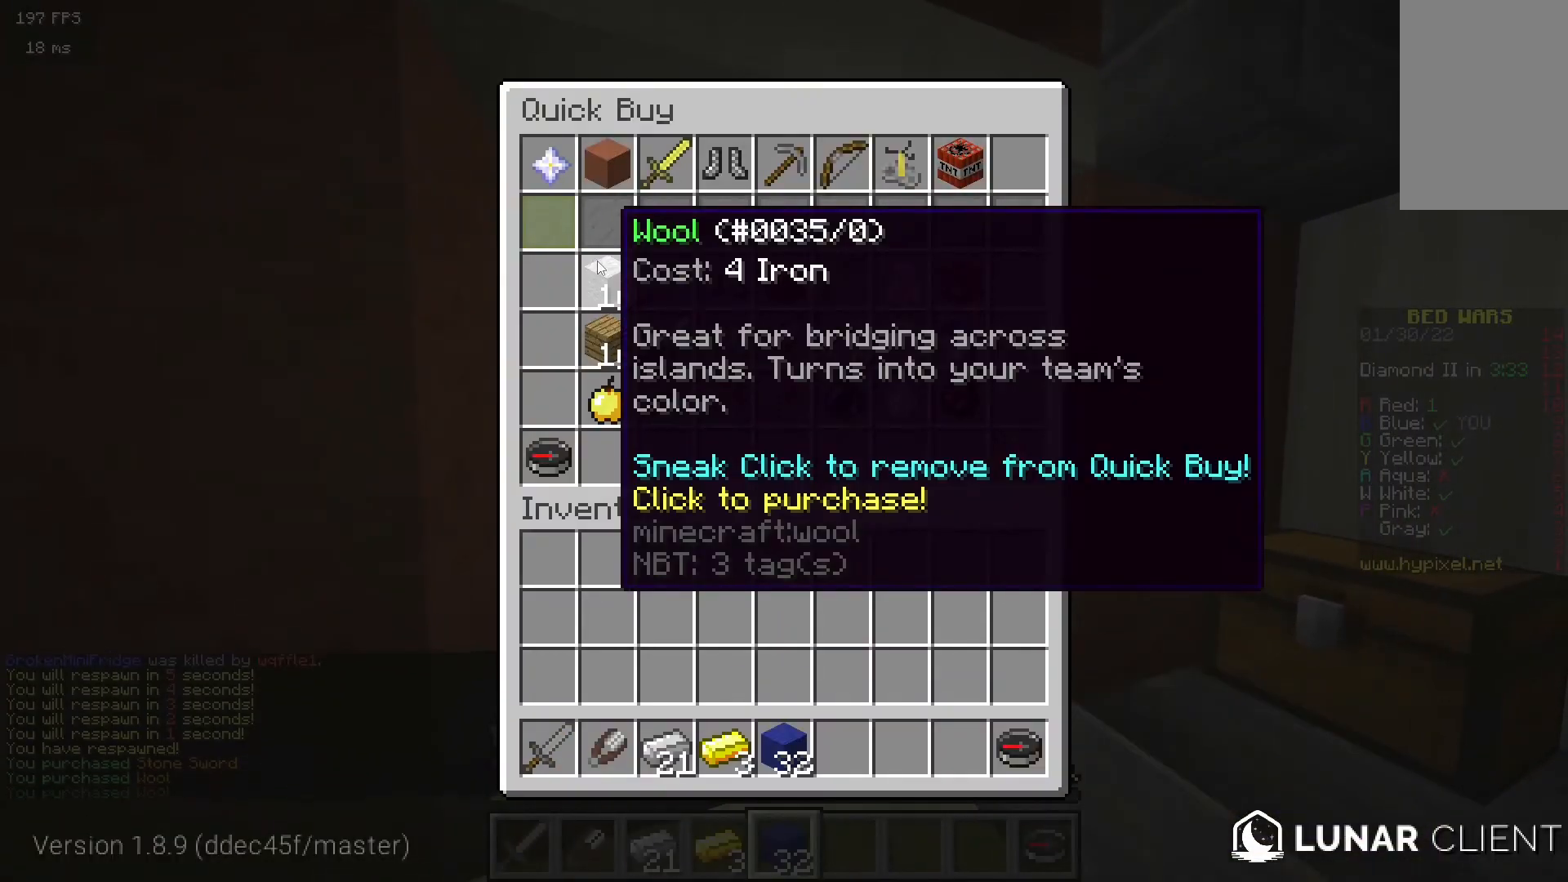
{"keys": [], "mouse": [], "events": []}
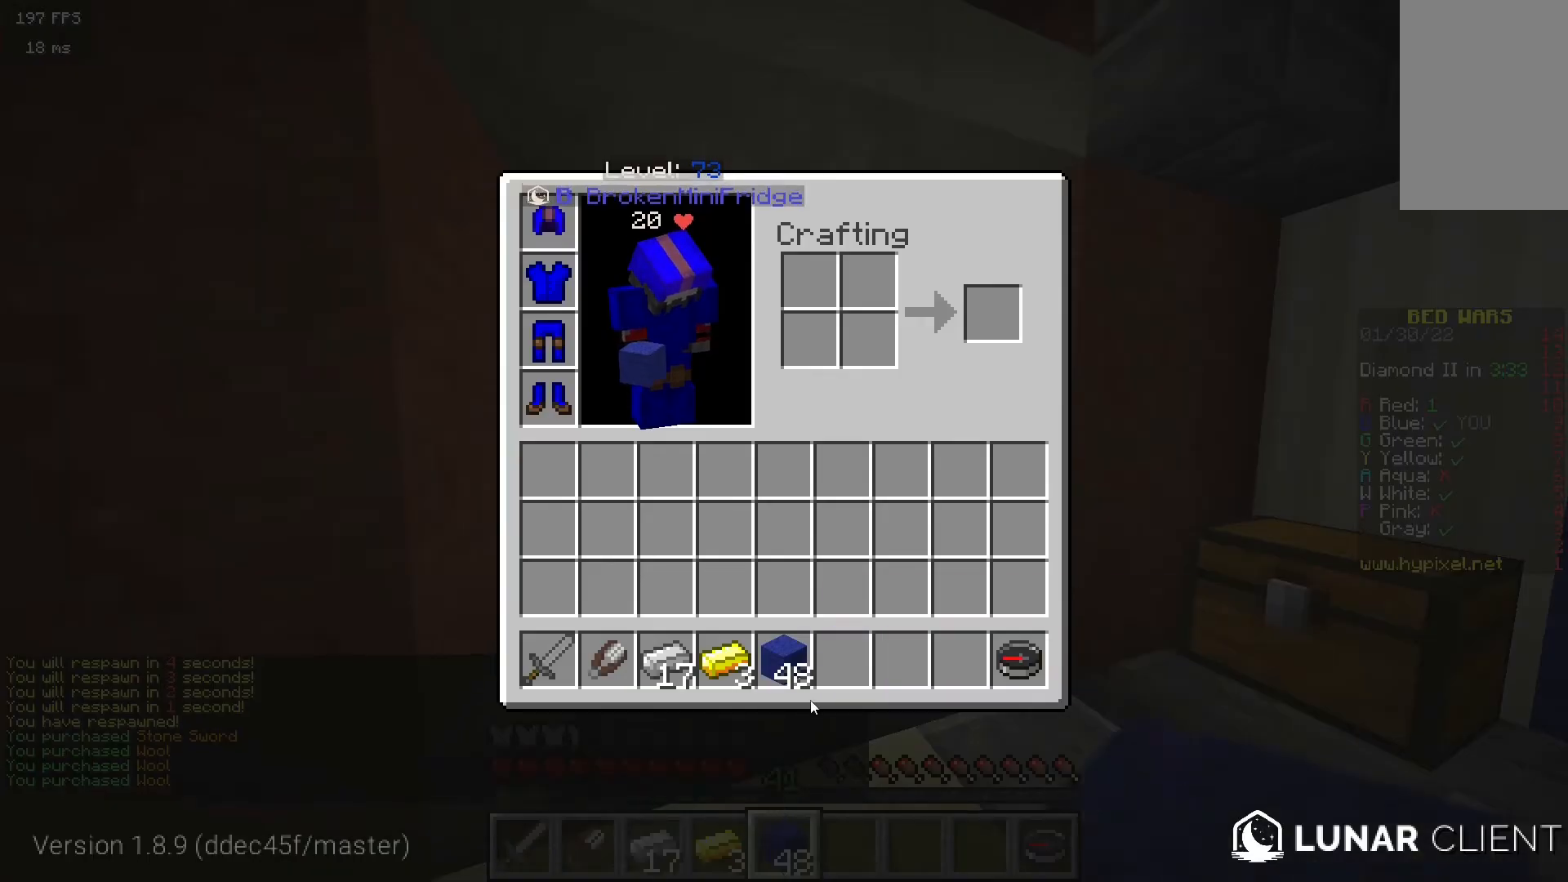
{"keys": [], "mouse": [], "events": []}
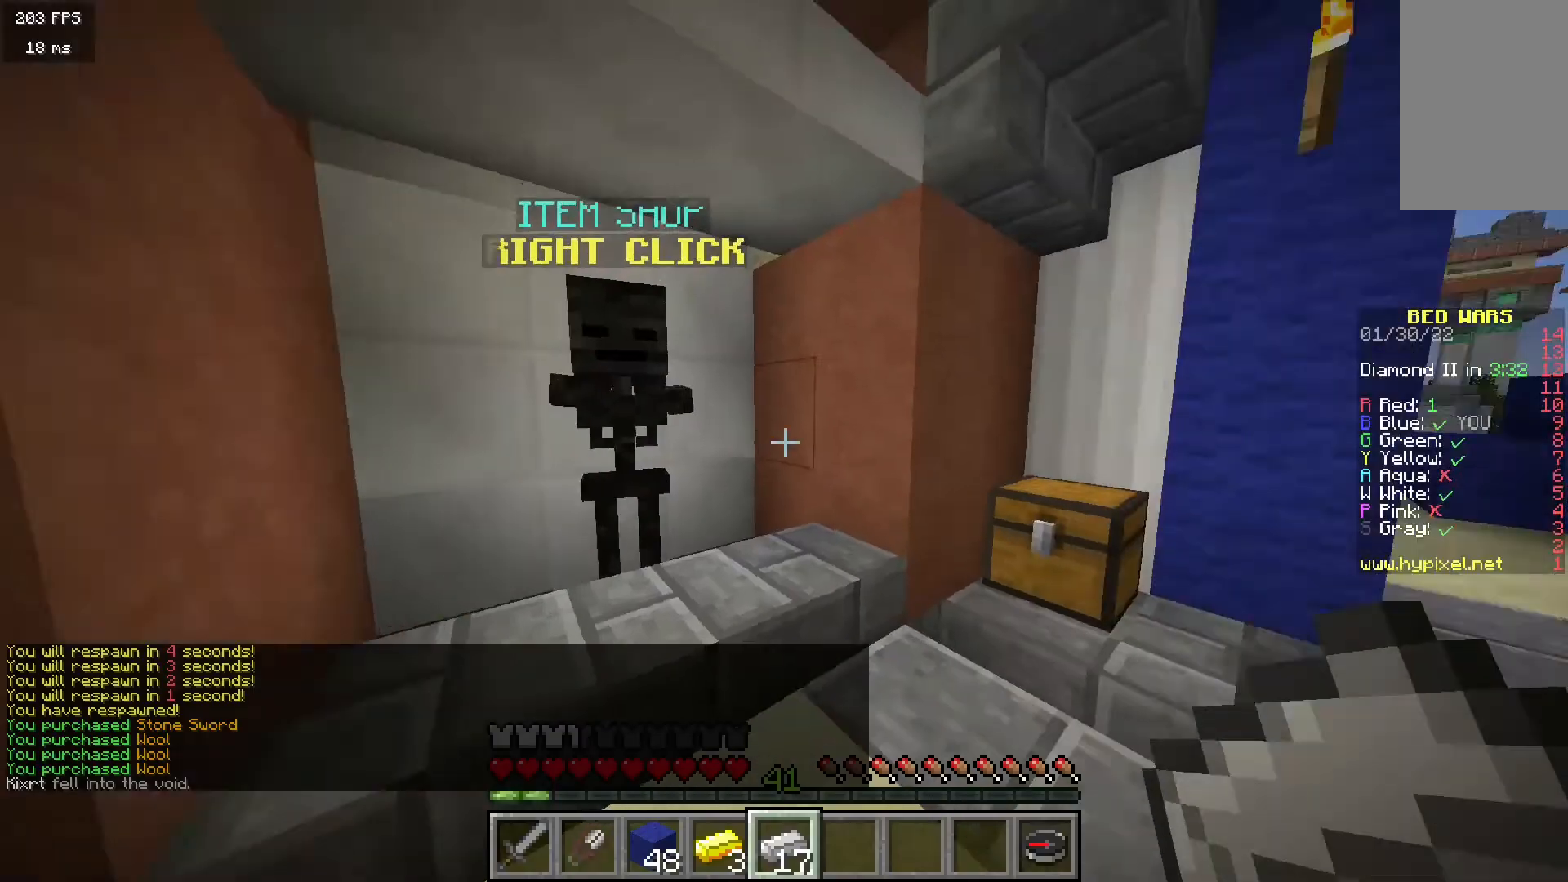
{"keys": ["w"], "mouse": [], "events": [[17, "w", "down"]]}
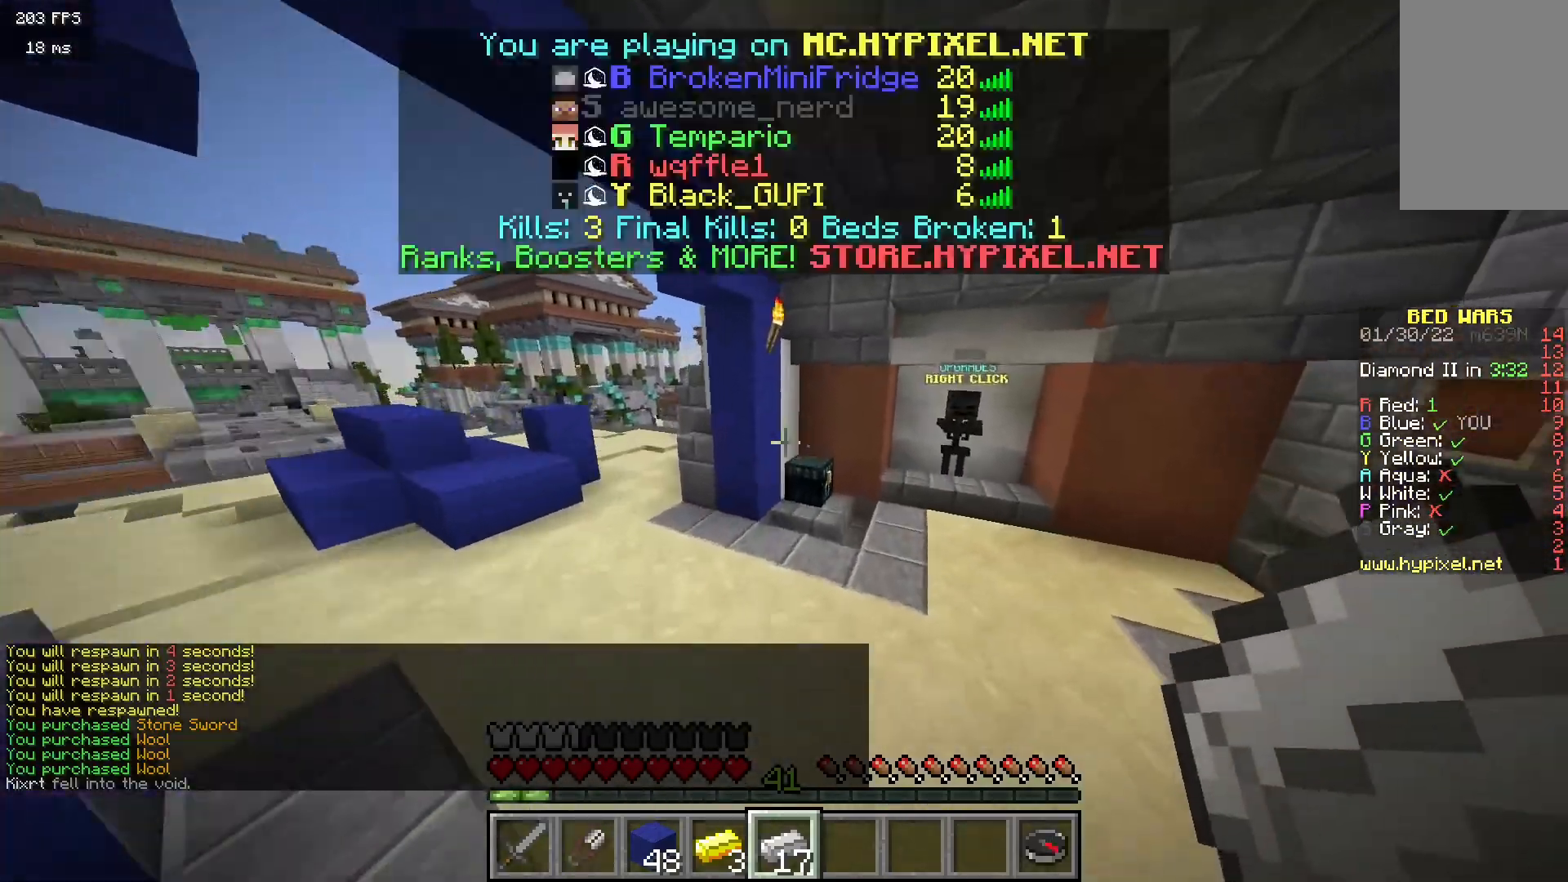
{"keys": [], "mouse": [], "events": [[350, "mouse_right", "down"], [383, "w", "up"], [467, "mouse_right", "up"]]}
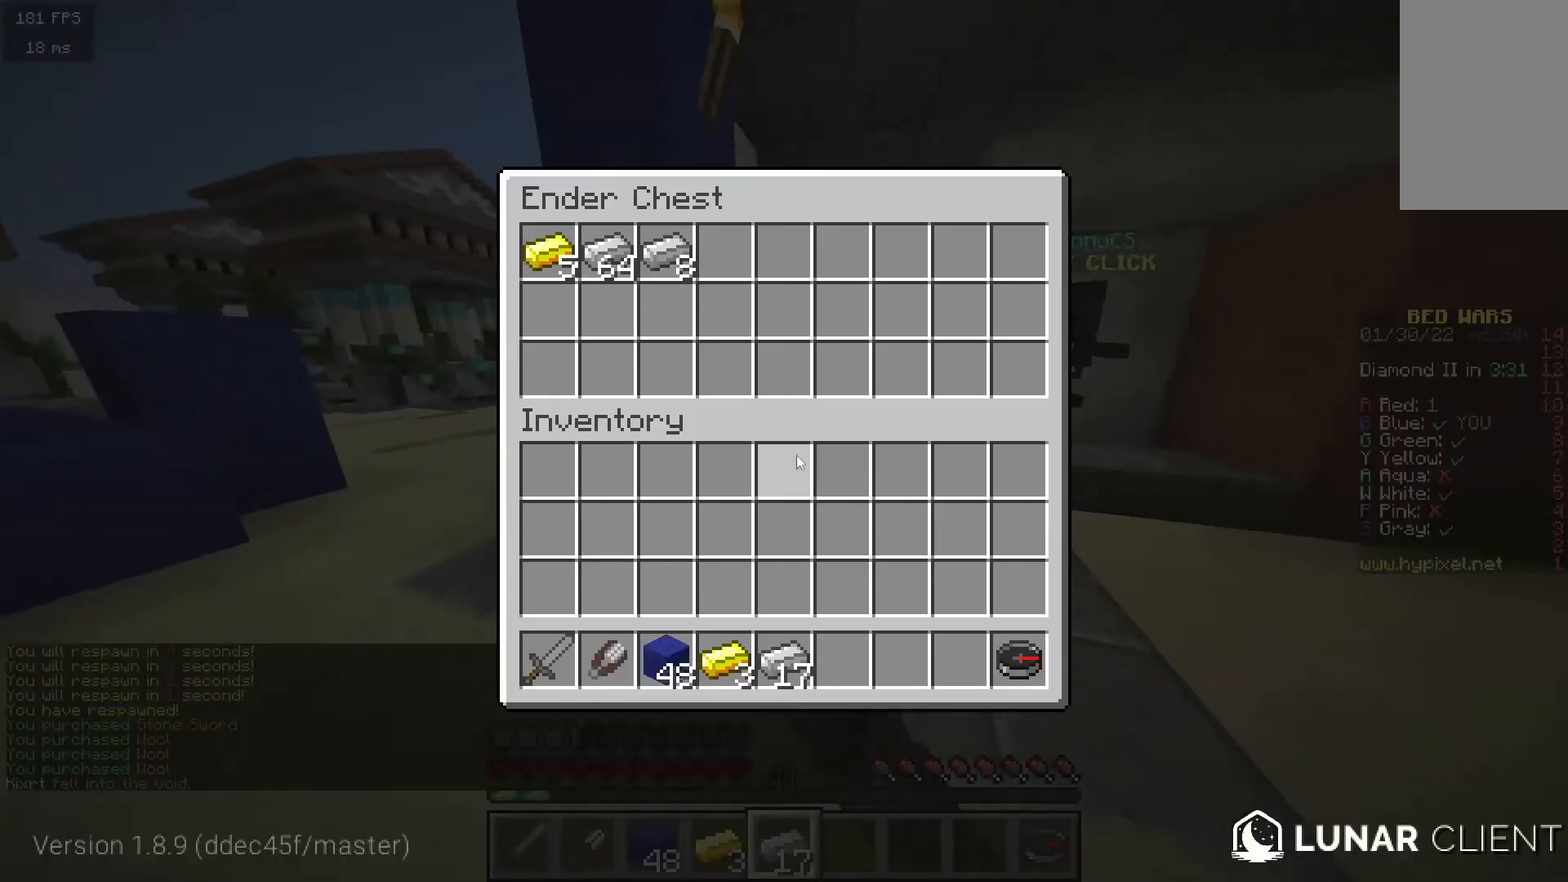
{"keys": [], "mouse": [], "events": []}
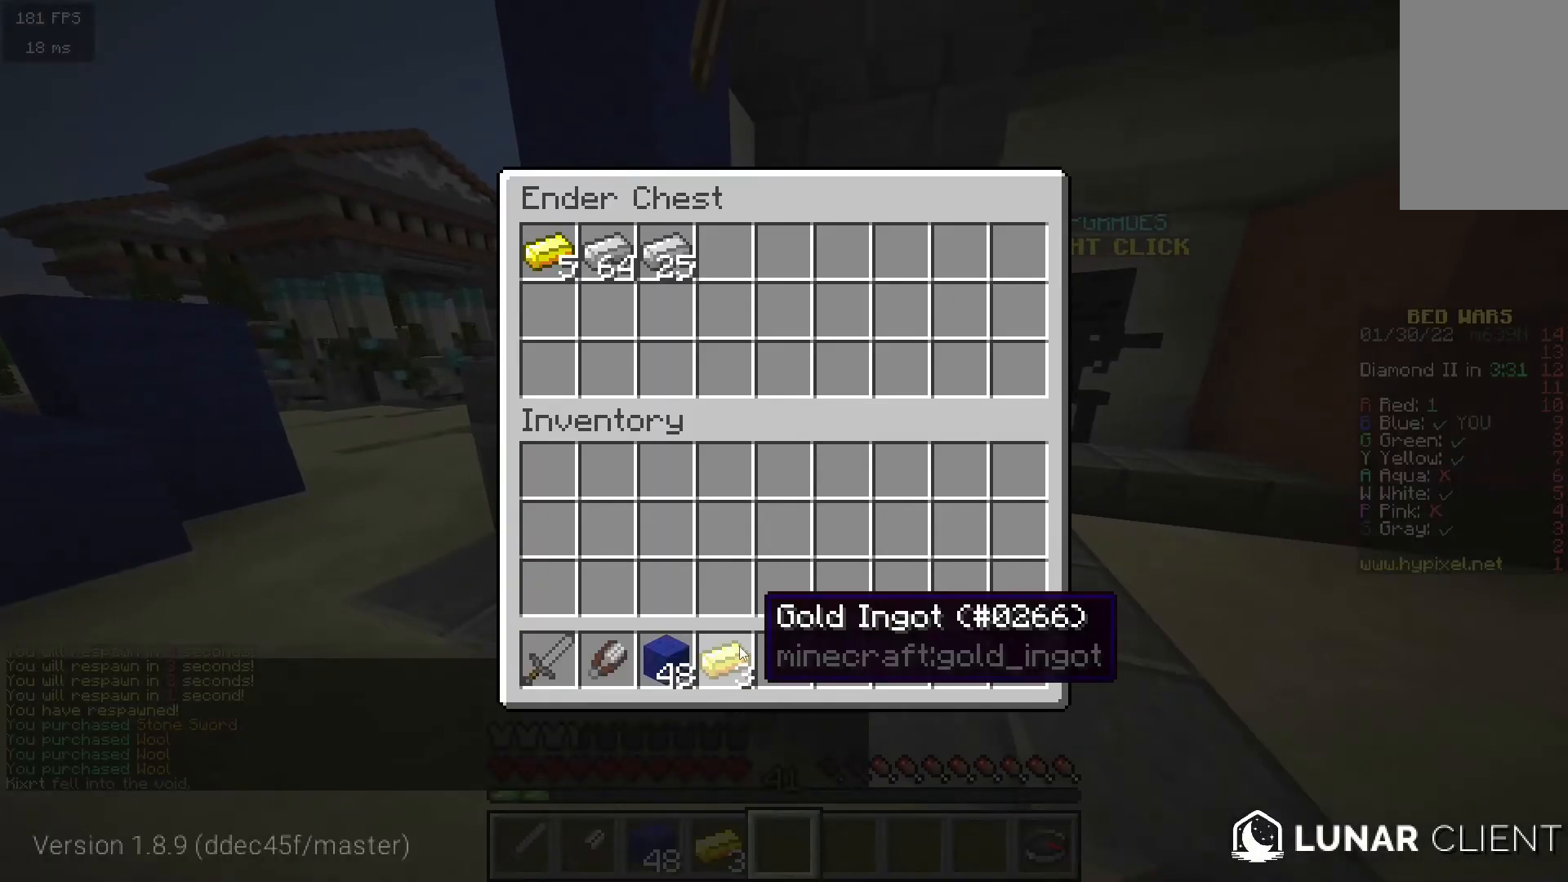
{"keys": ["w"], "mouse": [], "events": [[233, "w", "down"], [317, "a", "down"], [467, "a", "up"]]}